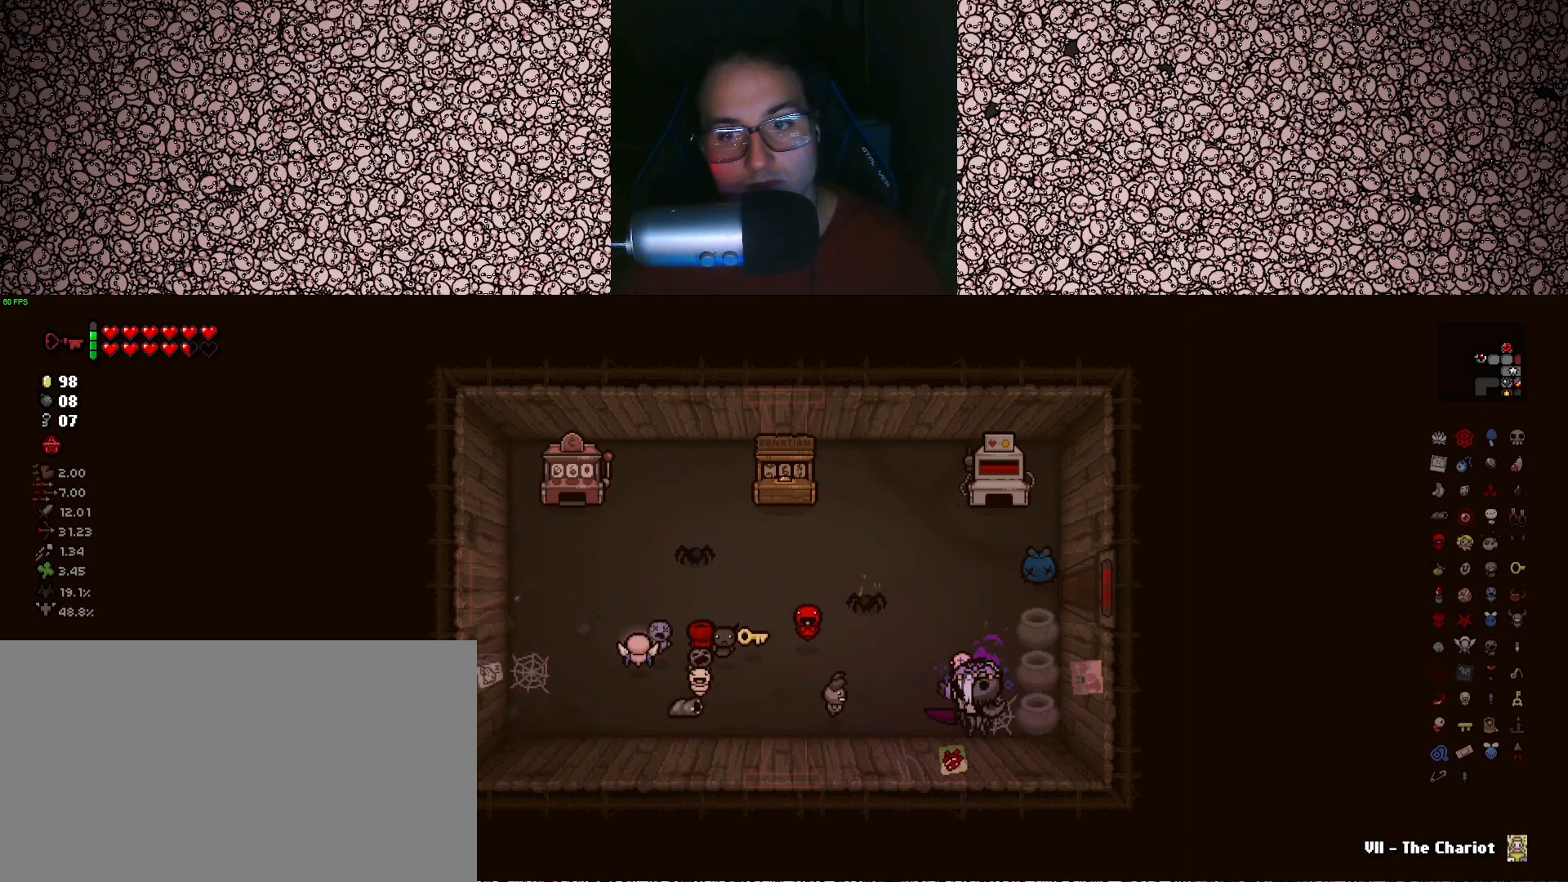
Gameplay with keyboard; each line is a JSON object with the keys held at the frame after it. "events" lists presses ("down") and releases ("up") of "a", "ctrl", "d", "down", "e", "escape", "f", "left", "q", "r", "right", "s", "space", "tab", "up" and "w" between this image and that frame as [ms after this image, input, new state], when the widget could be followed in between. No other keys are recorded. Mouse input is not recorded.
{"keys": ["d"], "events": [[133, "d", "up"], [350, "d", "down"], [366, "w", "up"]]}
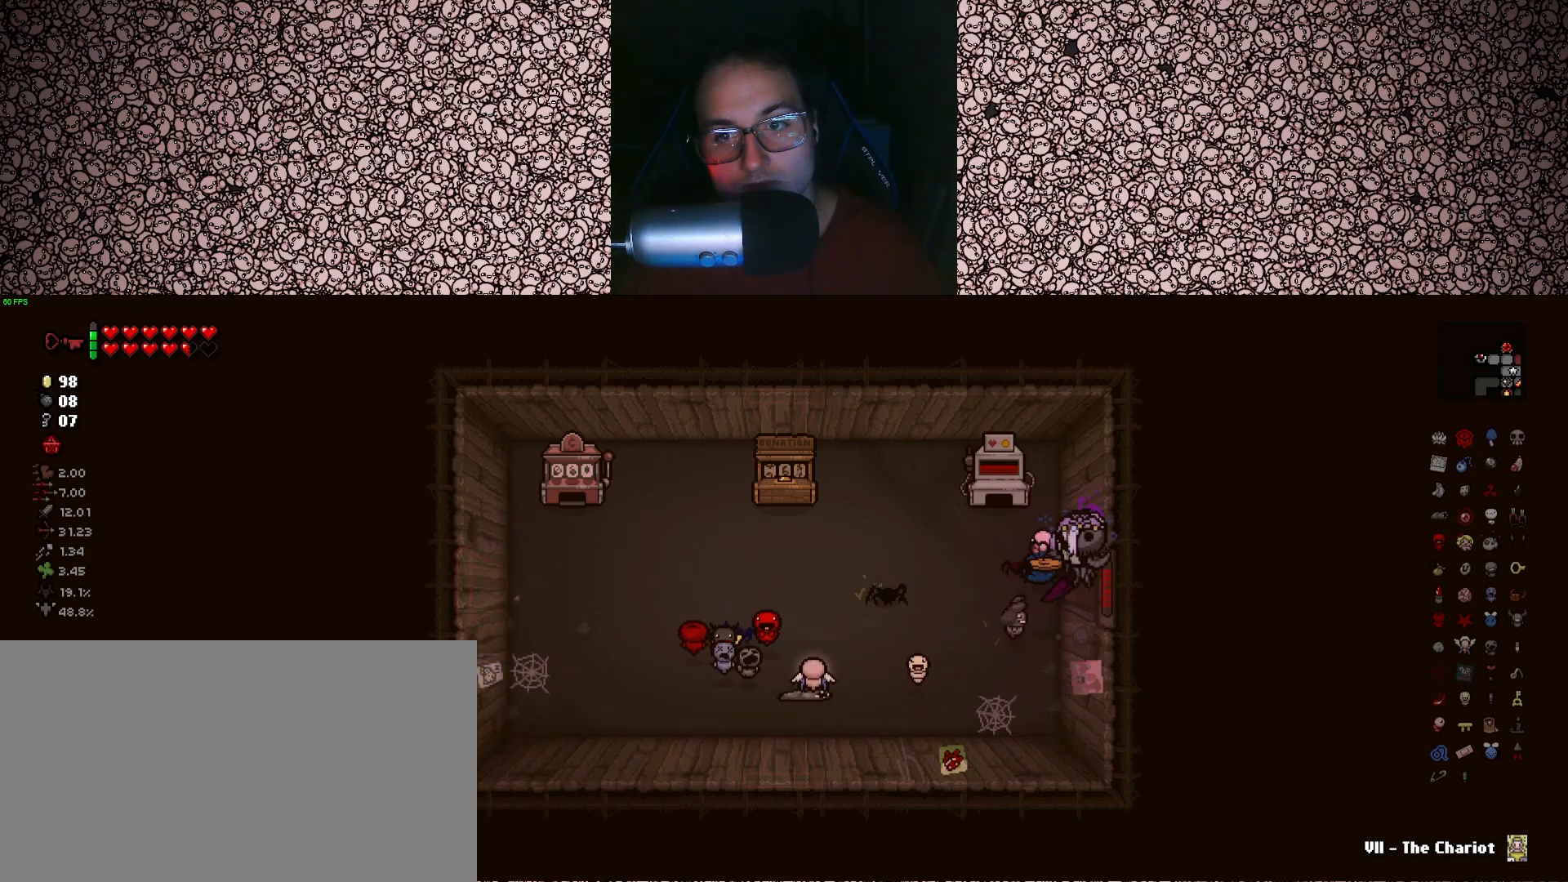
{"keys": ["a"], "events": [[216, "d", "up"], [250, "a", "down"]]}
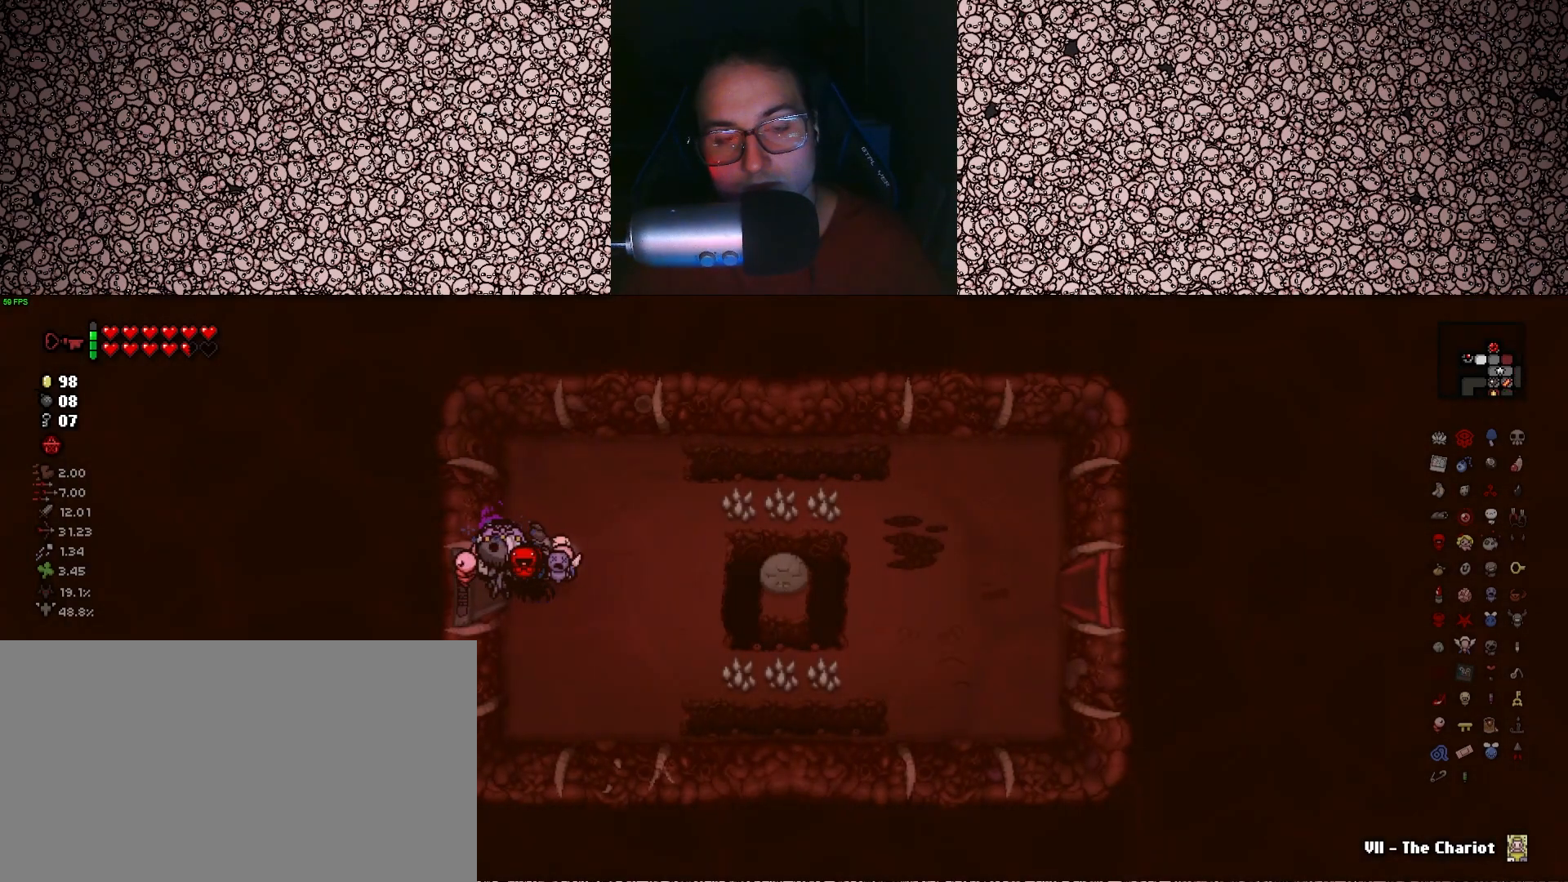
{"keys": [], "events": [[216, "a", "up"], [216, "s", "down"], [450, "s", "up"]]}
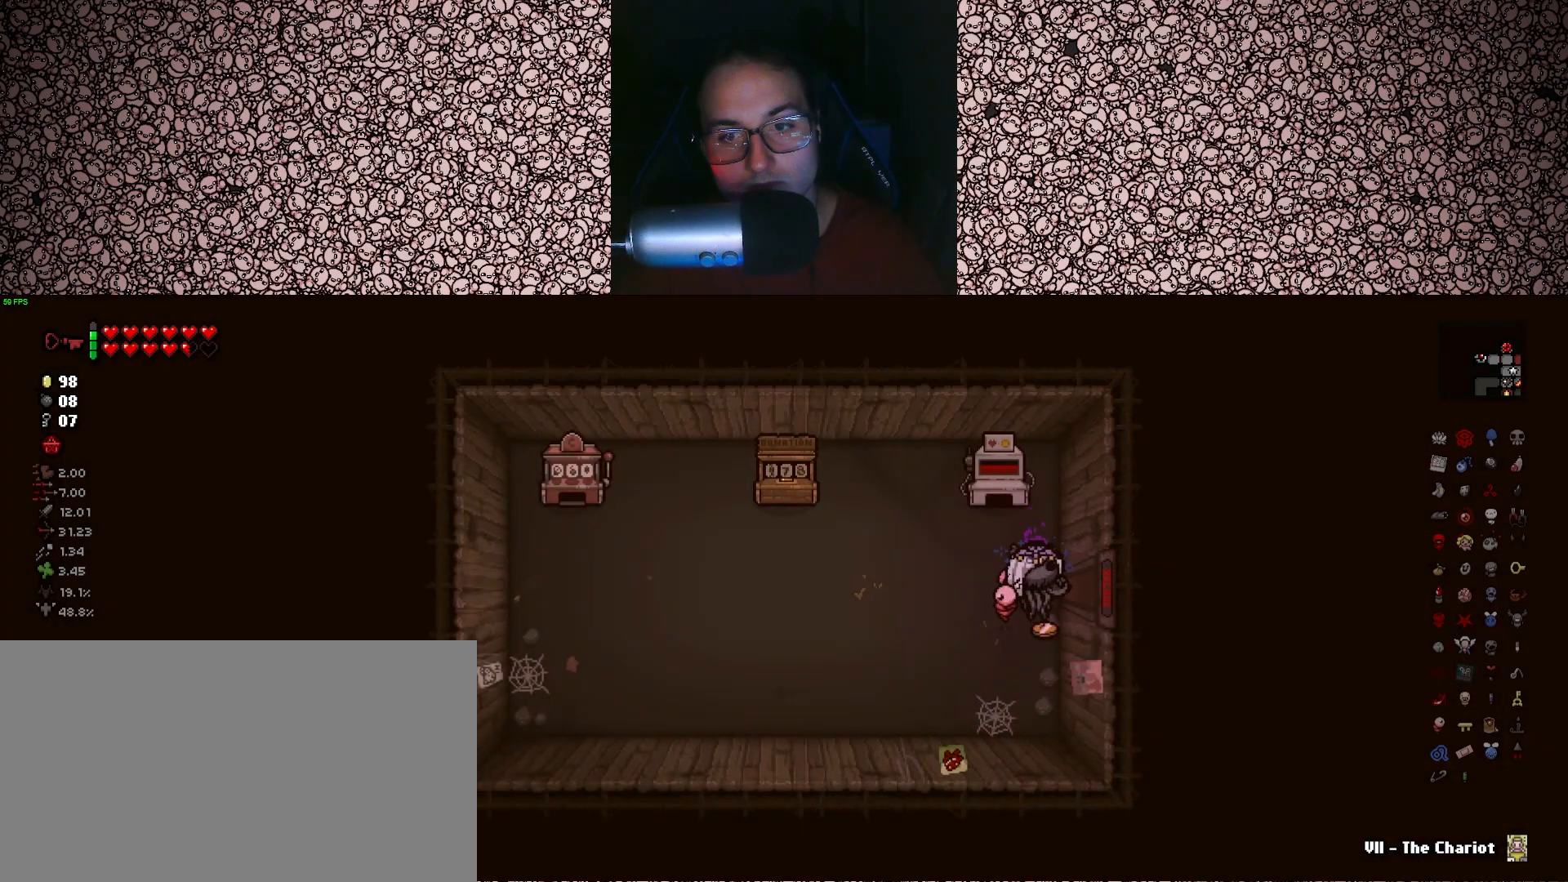
{"keys": ["a"], "events": [[50, "a", "down"]]}
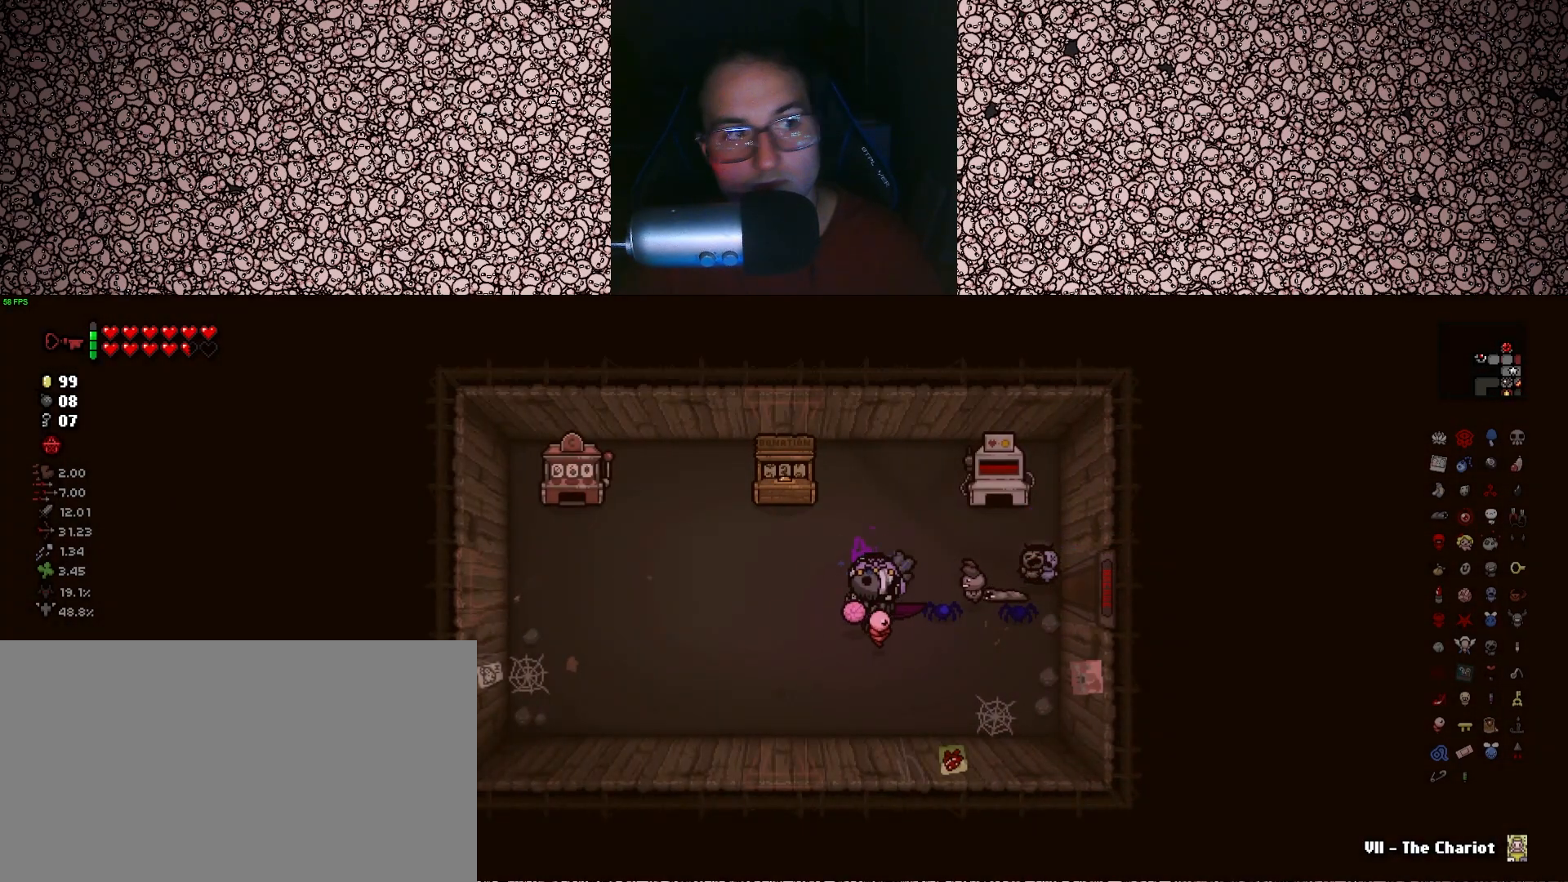
{"keys": ["a", "w"], "events": [[283, "w", "down"]]}
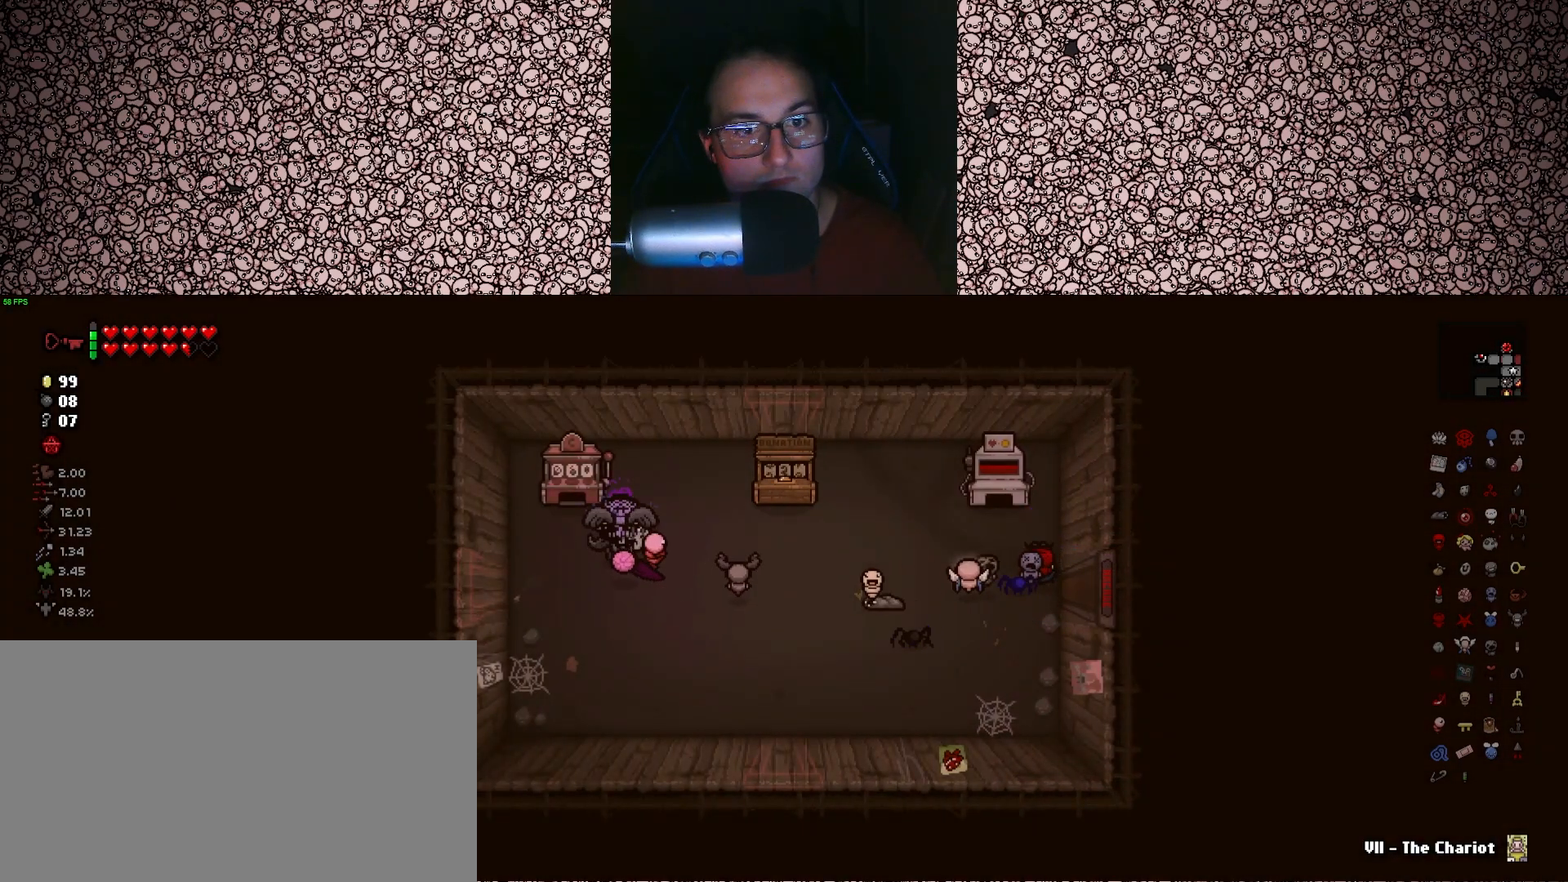
{"keys": ["d", "s"], "events": [[116, "a", "up"], [133, "w", "up"], [300, "d", "down"], [400, "d", "up"], [433, "s", "down"], [483, "d", "down"]]}
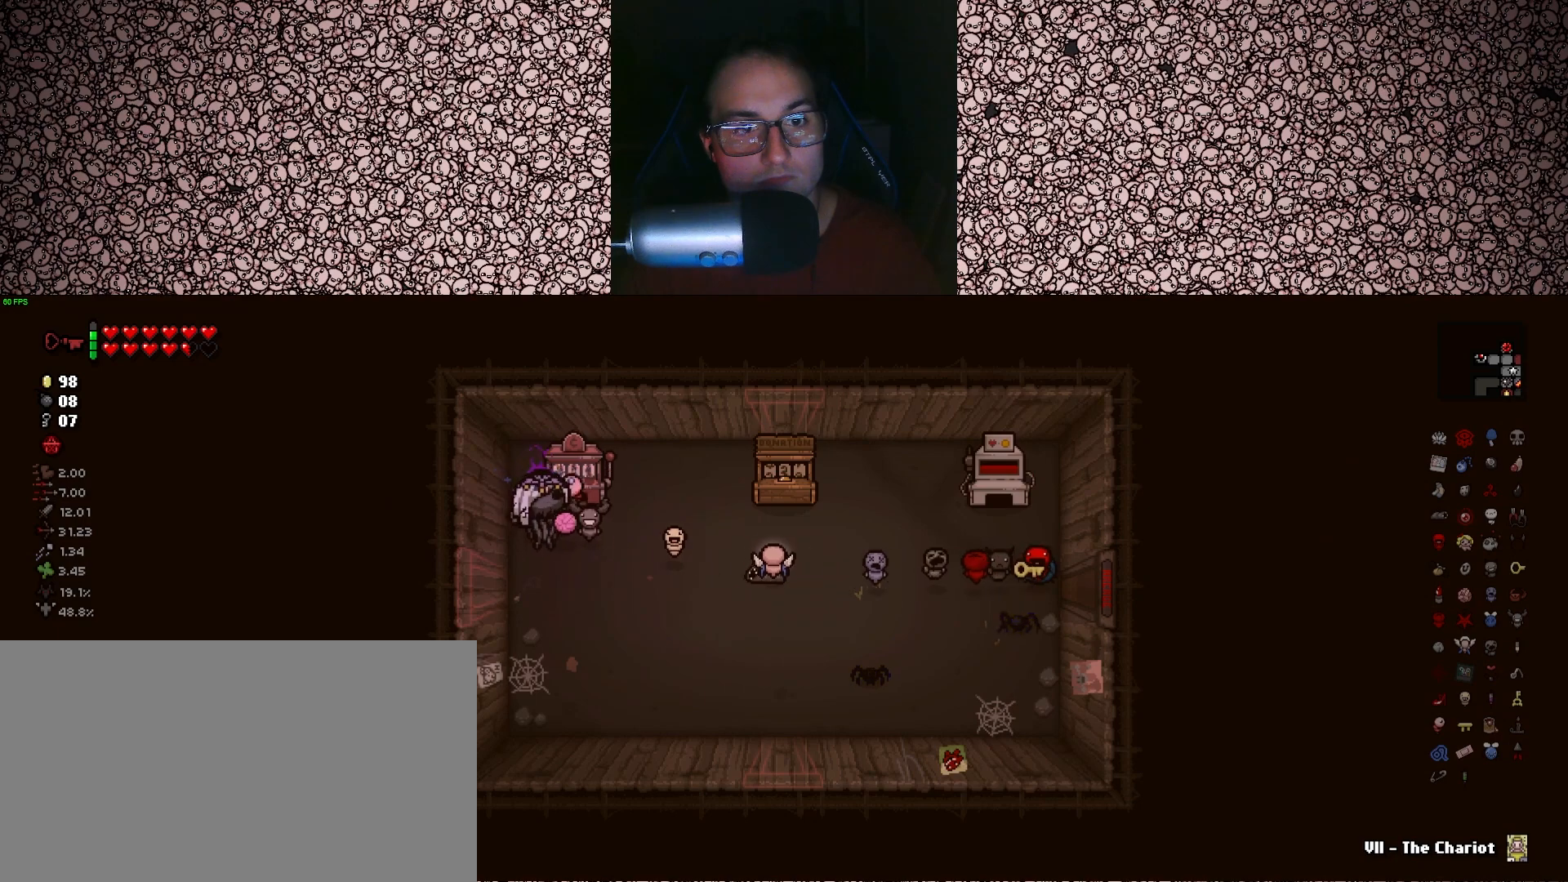
{"keys": ["w"], "events": [[16, "s", "up"], [150, "d", "up"], [266, "w", "down"]]}
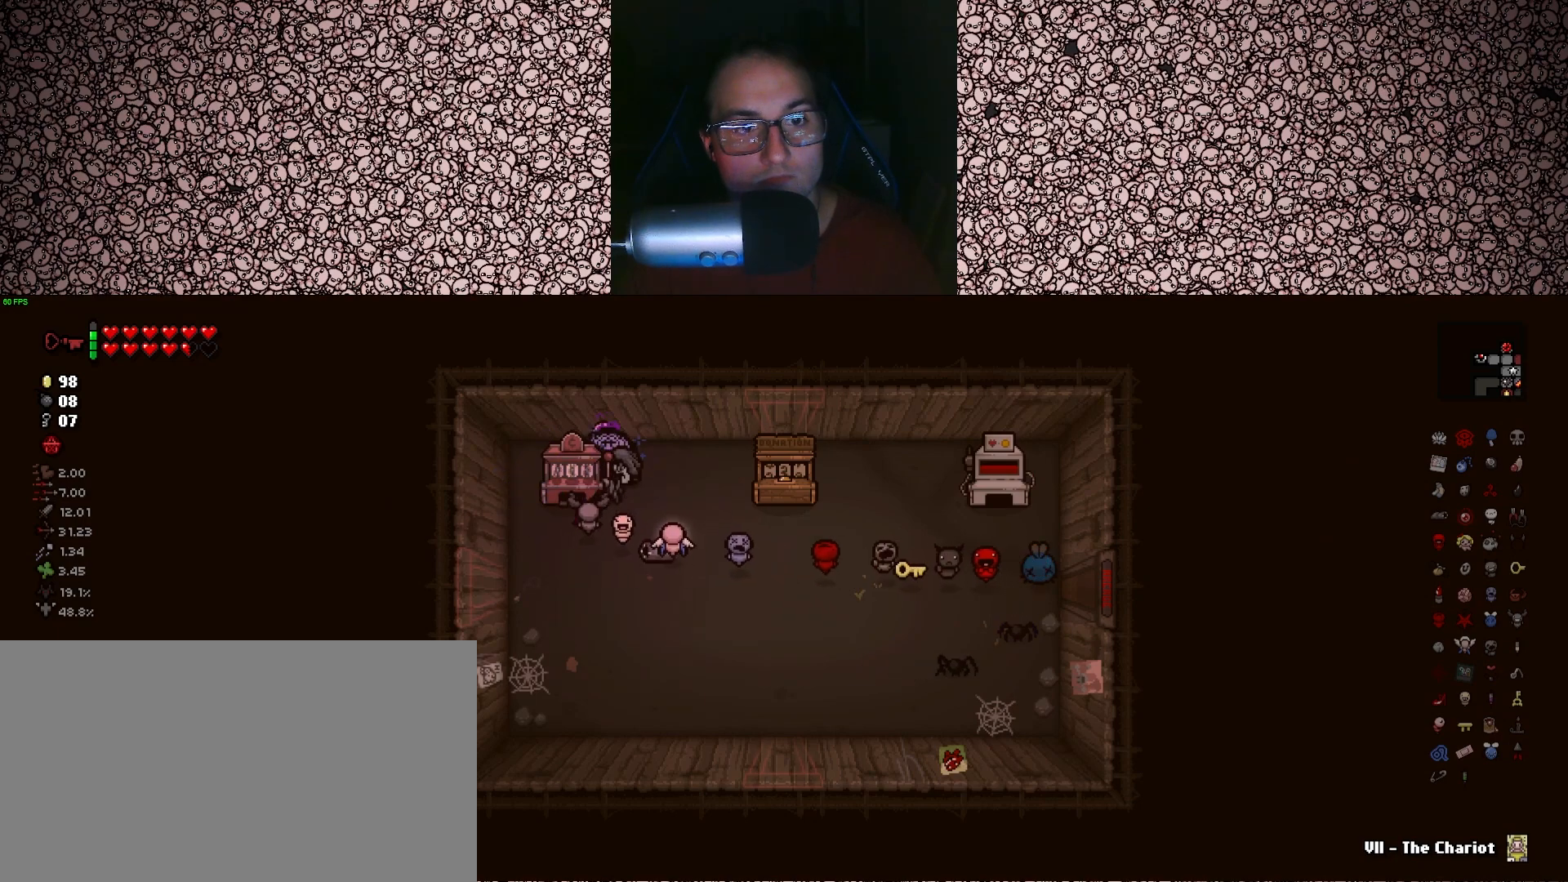
{"keys": [], "events": [[50, "w", "up"], [66, "a", "down"], [150, "a", "up"], [316, "s", "down"], [450, "s", "up"]]}
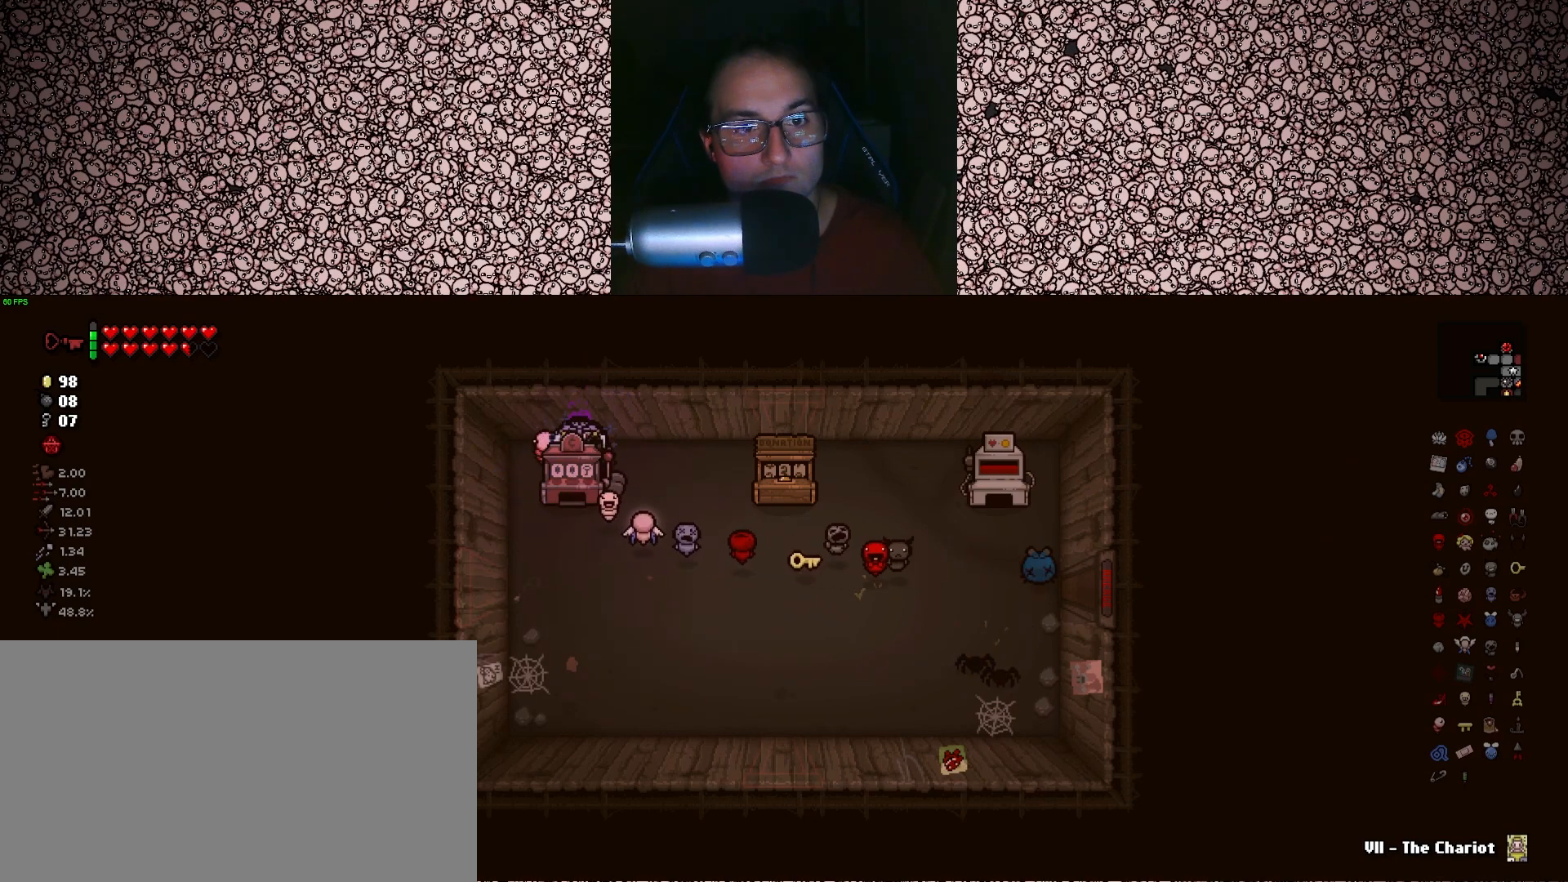
{"keys": [], "events": []}
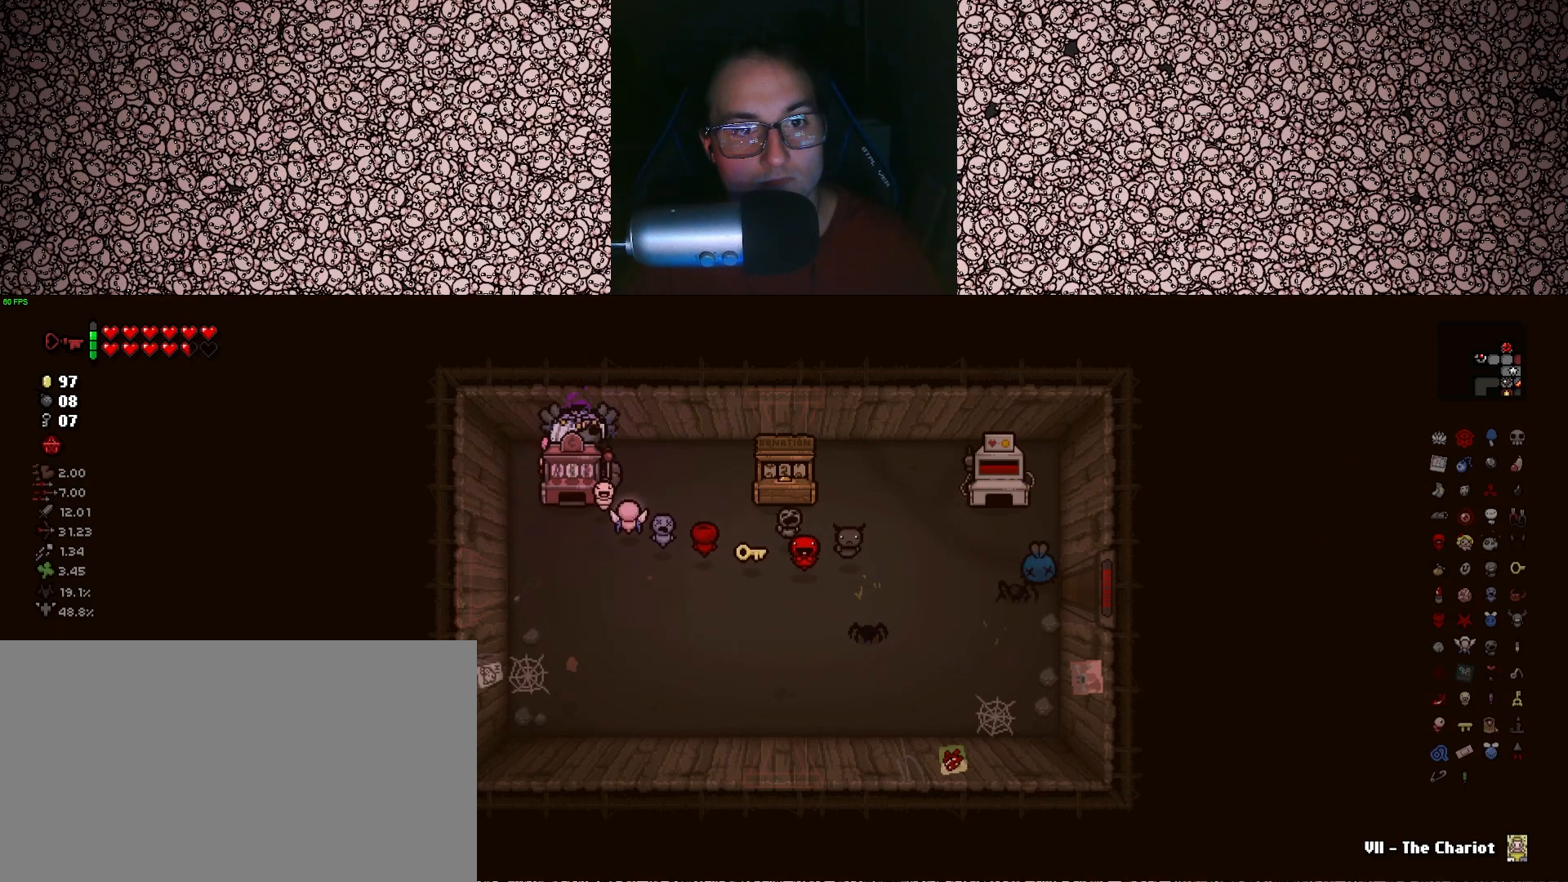
{"keys": [], "events": [[50, "s", "down"], [83, "s", "up"], [383, "a", "down"], [416, "s", "down"], [433, "a", "up"], [466, "s", "up"]]}
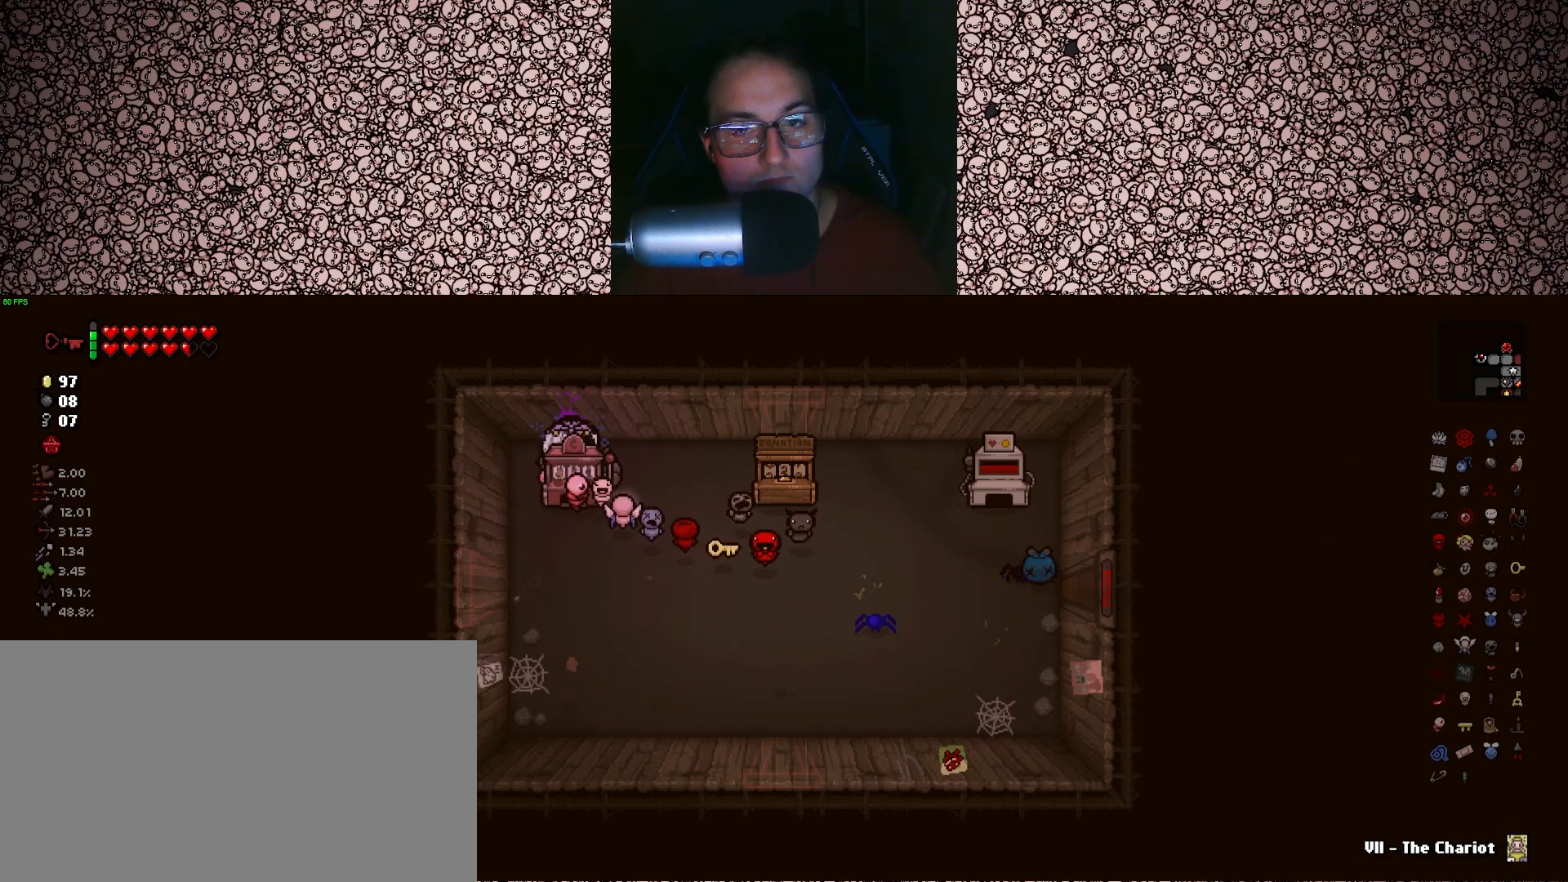
{"keys": ["s"], "events": [[16, "s", "down"], [350, "d", "down"], [383, "d", "up"]]}
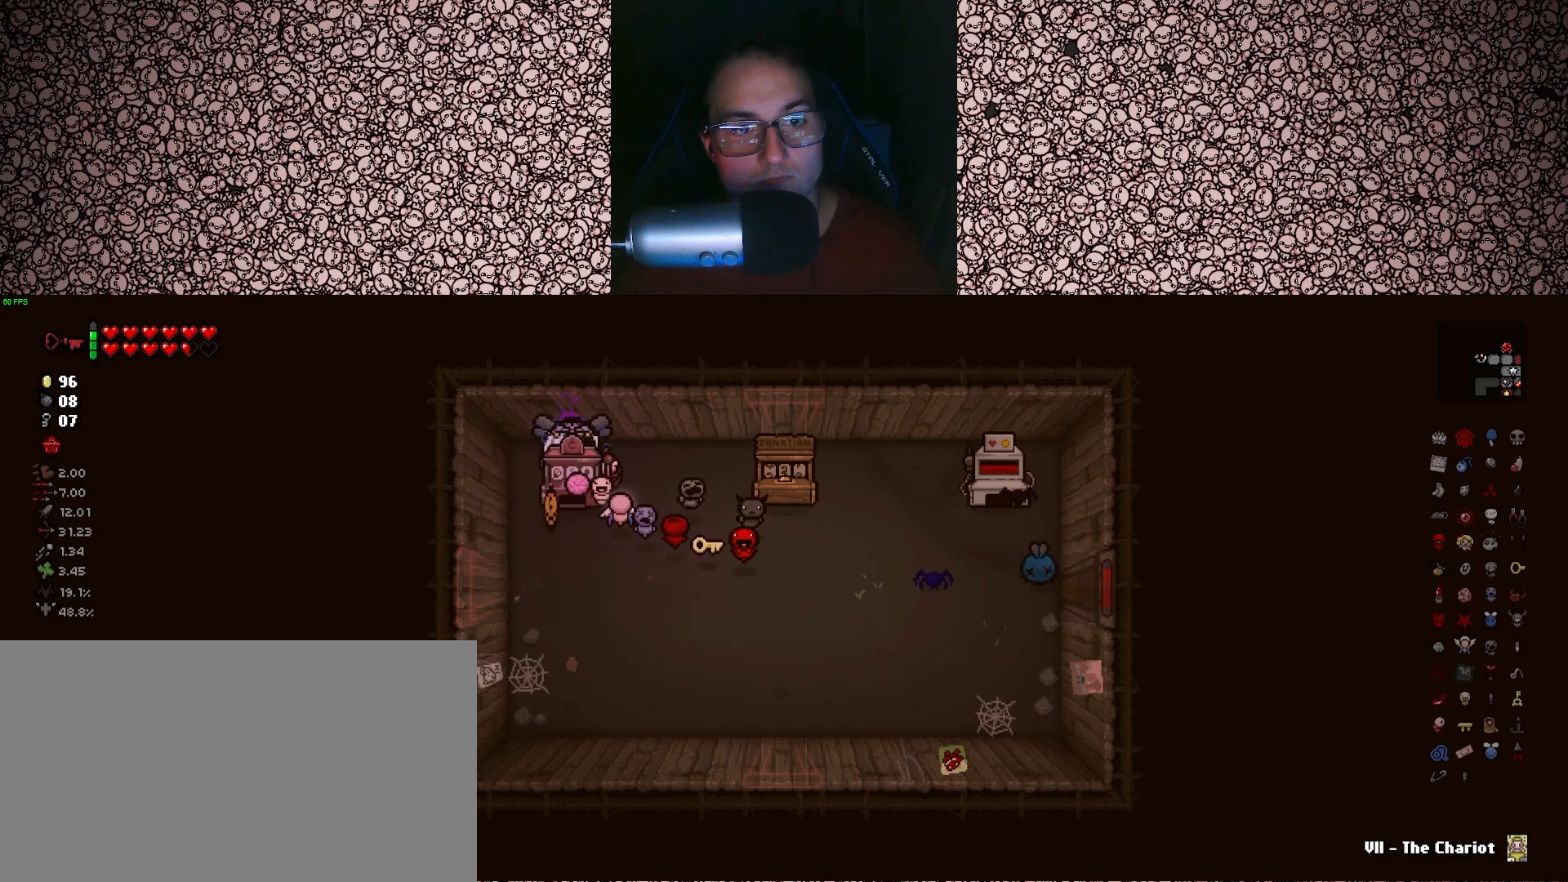
{"keys": ["s"], "events": [[250, "a", "down"], [316, "a", "up"]]}
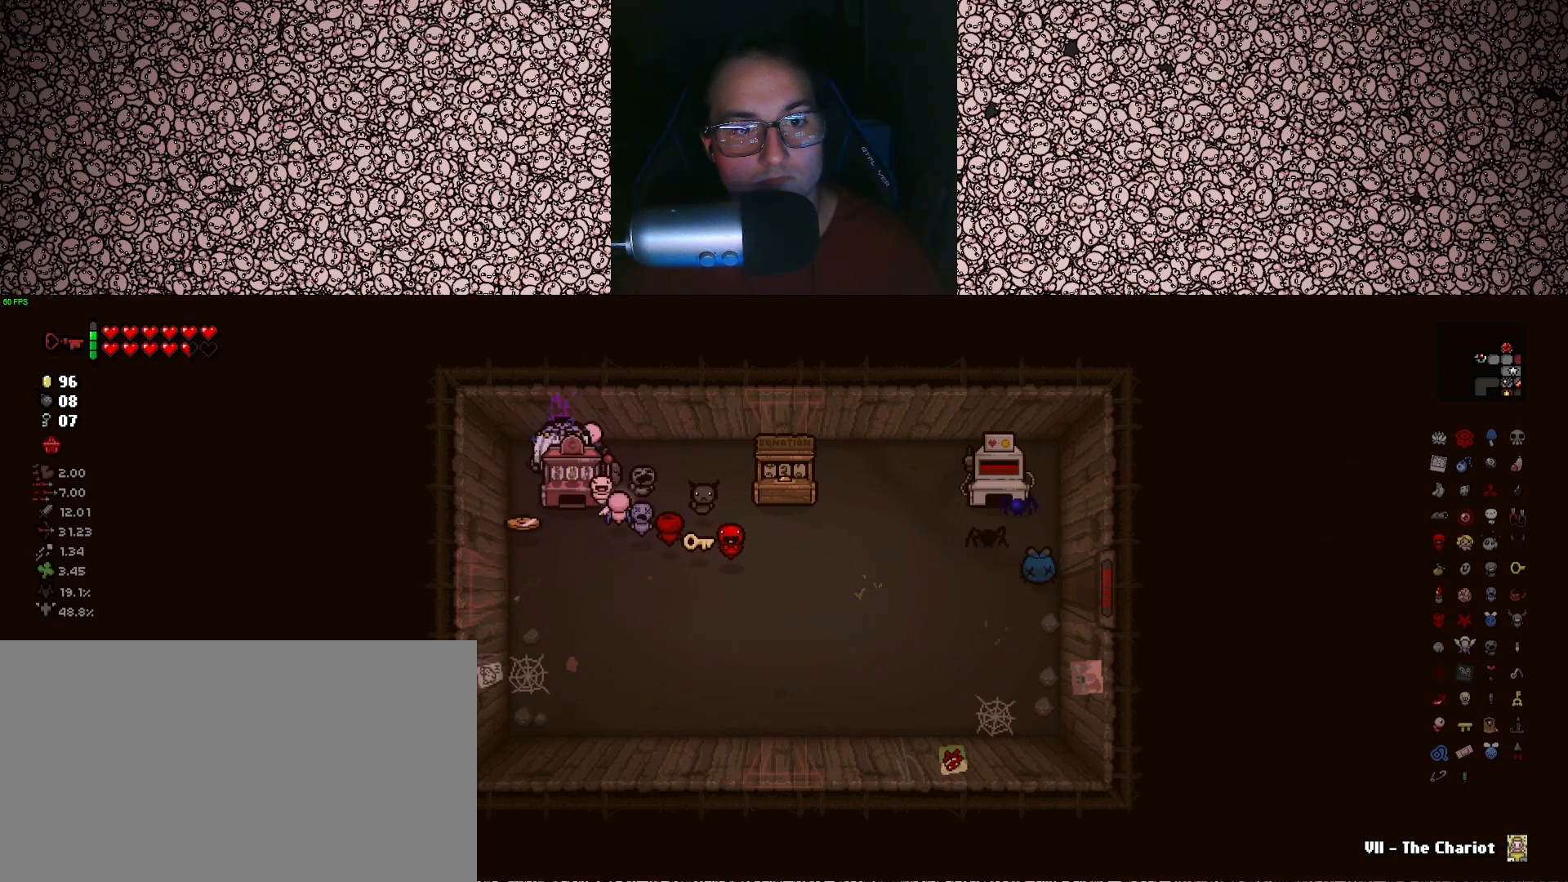
{"keys": ["s"], "events": [[166, "d", "down"], [216, "d", "up"]]}
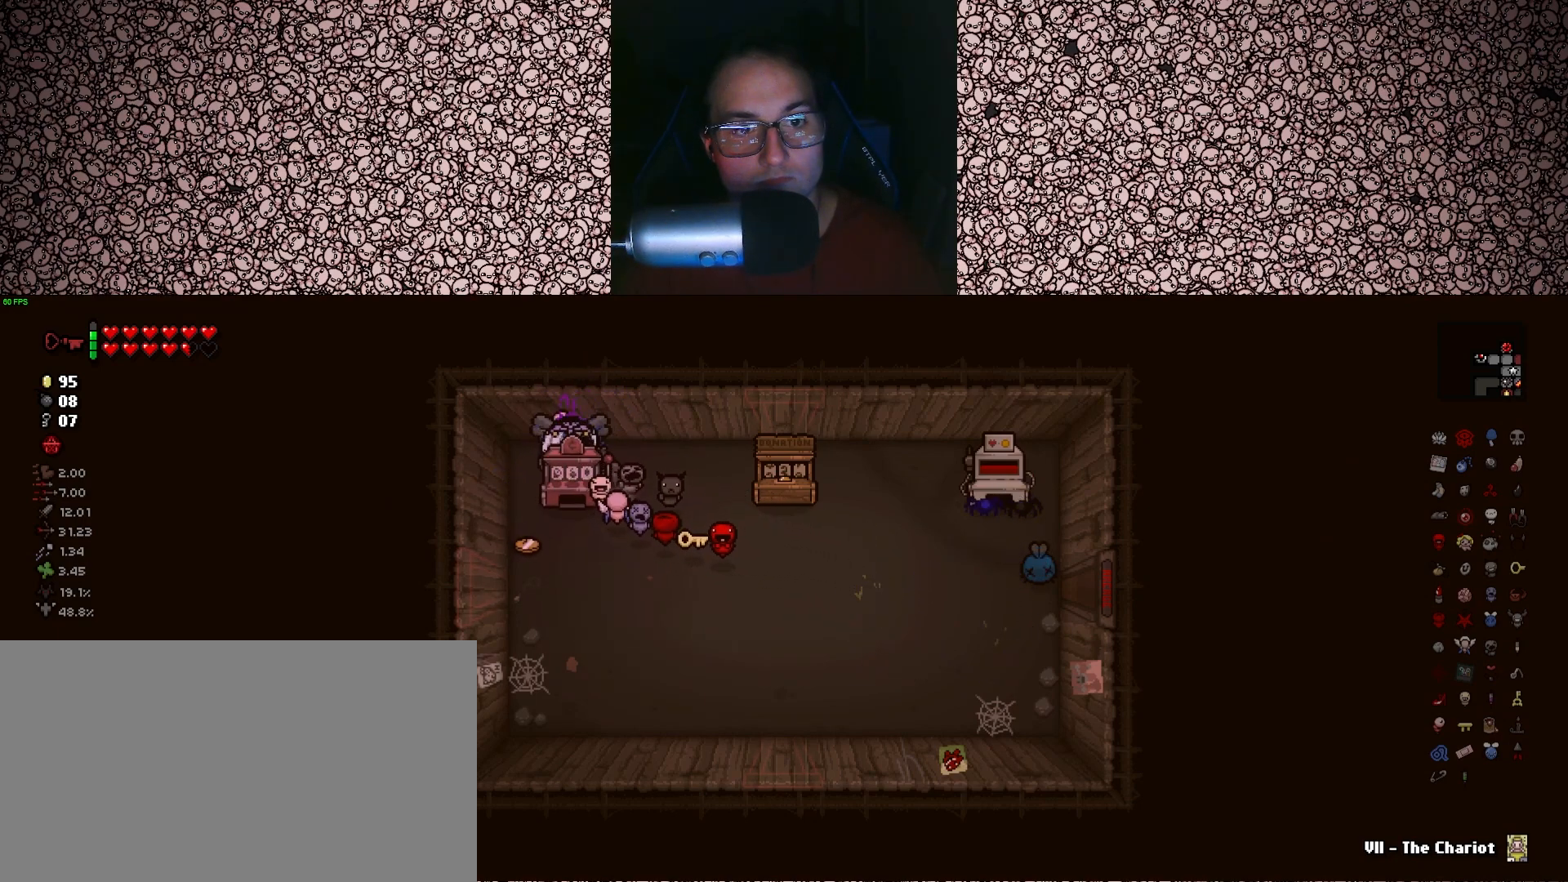
{"keys": ["s", "tab"], "events": [[250, "tab", "down"]]}
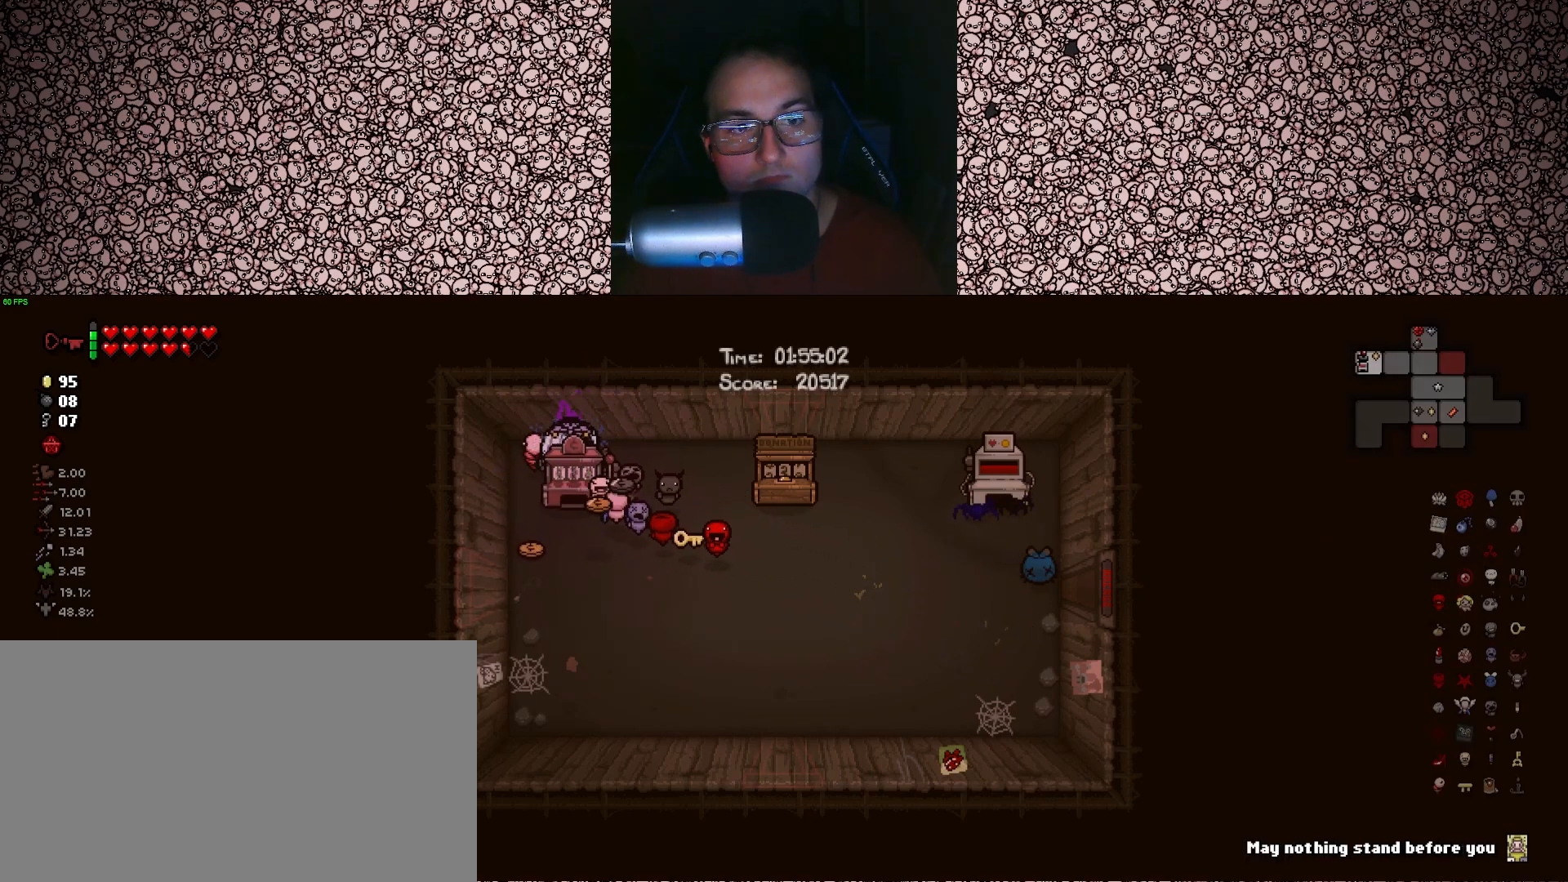
{"keys": ["s", "tab"], "events": []}
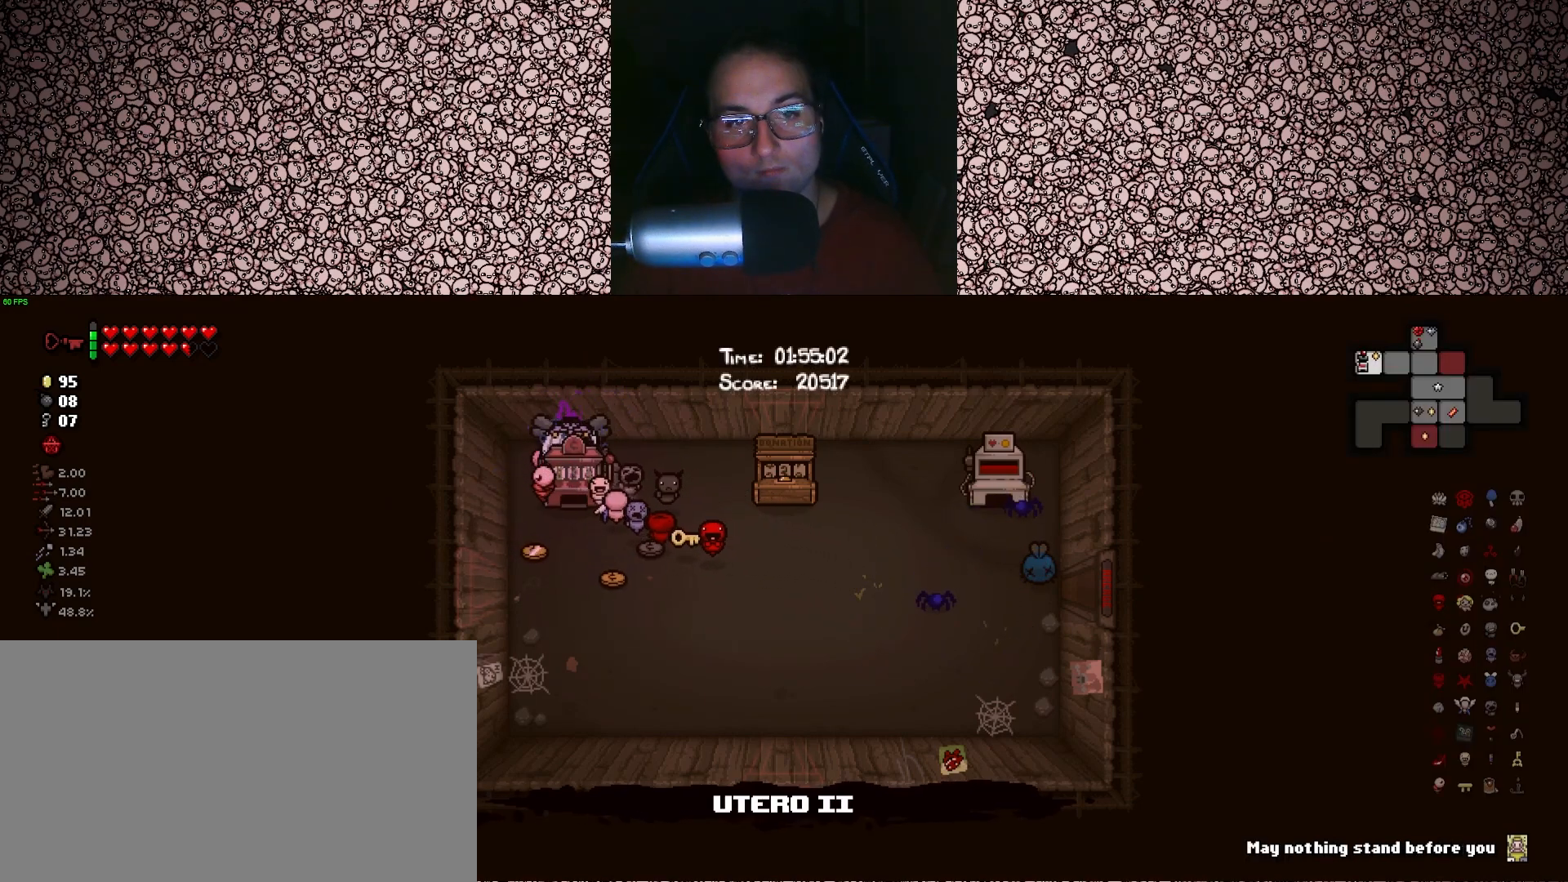
{"keys": ["s", "tab"], "events": []}
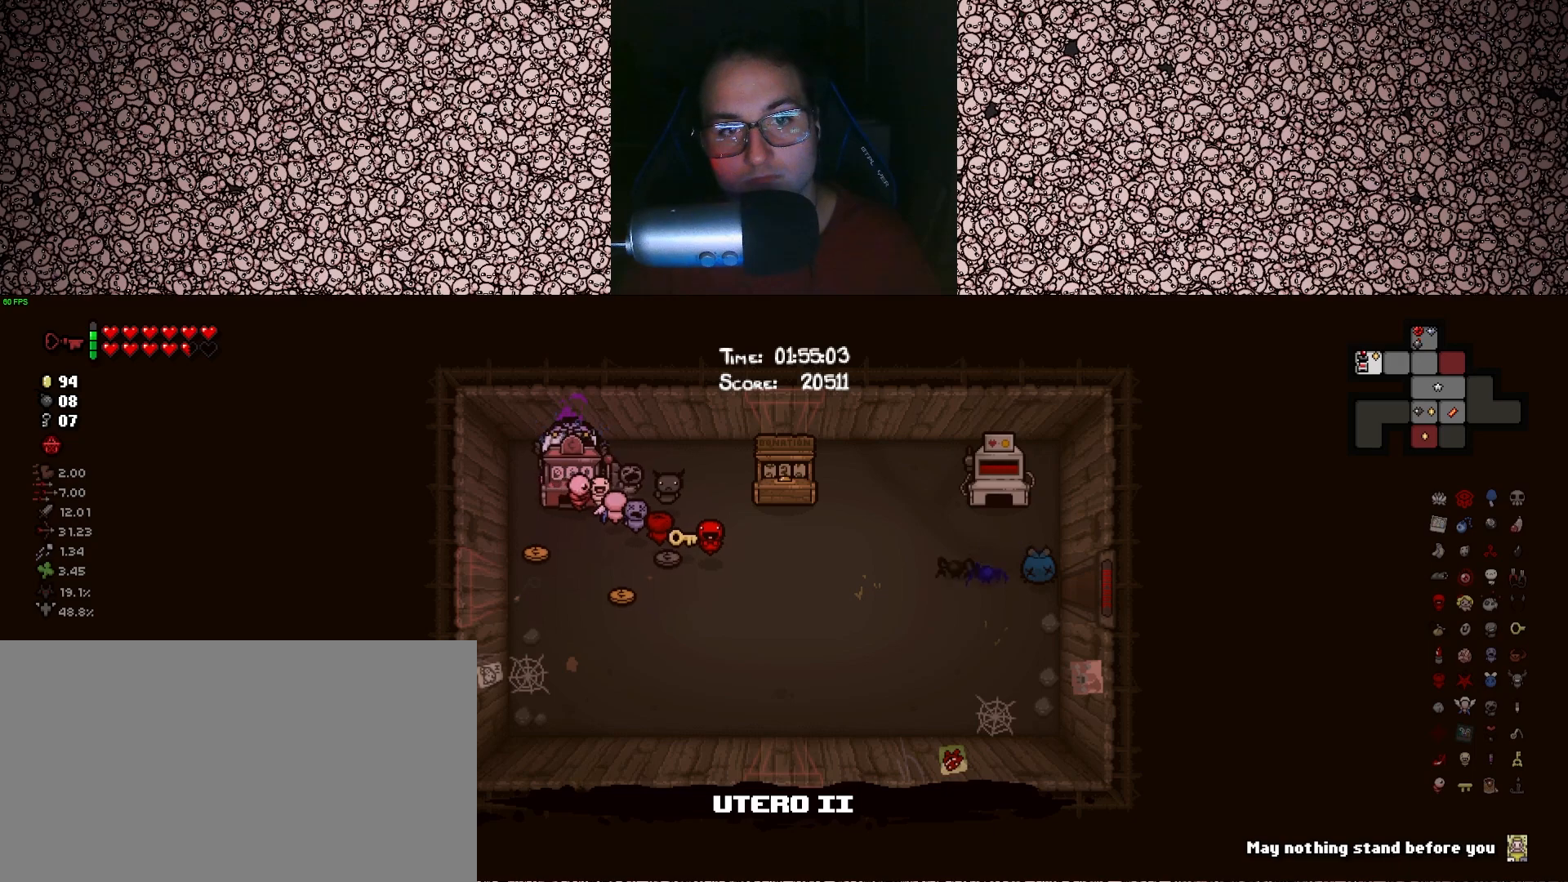
{"keys": ["s", "tab"], "events": []}
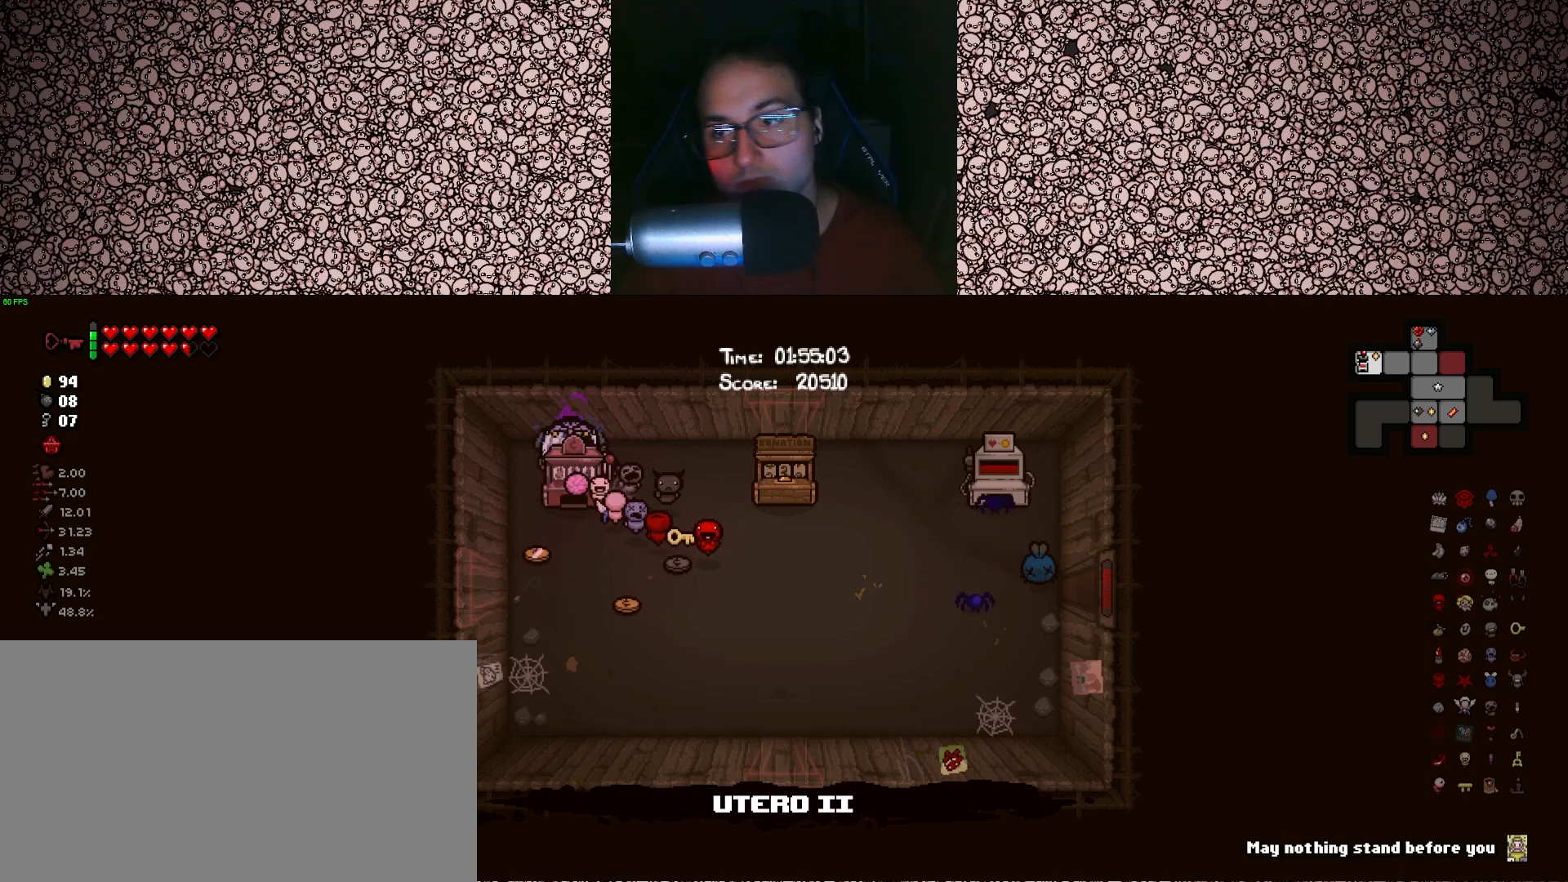
{"keys": ["s", "tab"], "events": []}
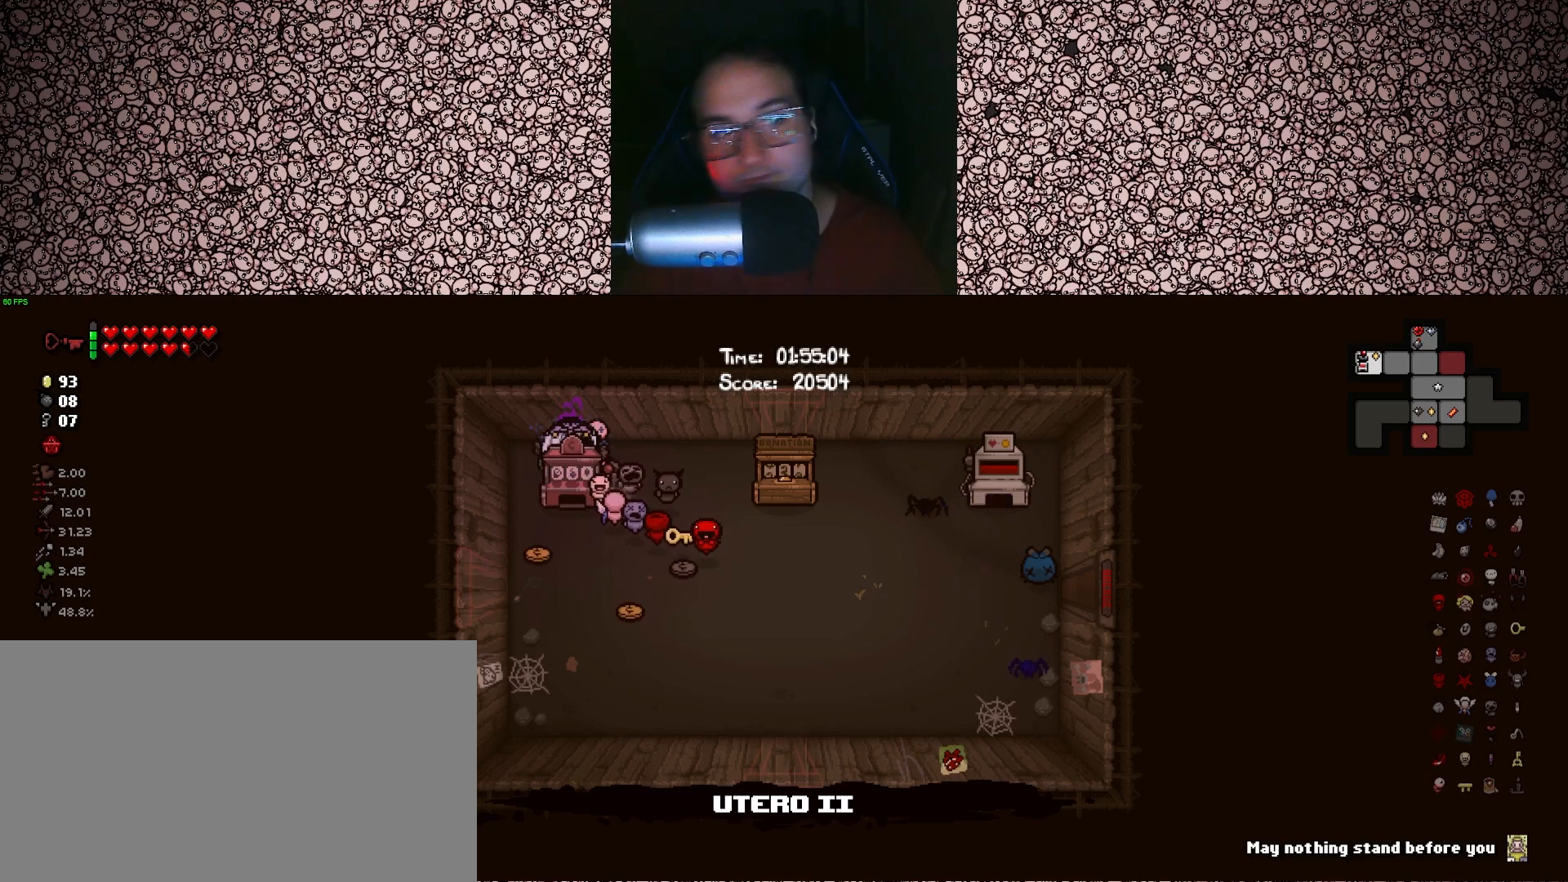
{"keys": ["s", "tab"], "events": []}
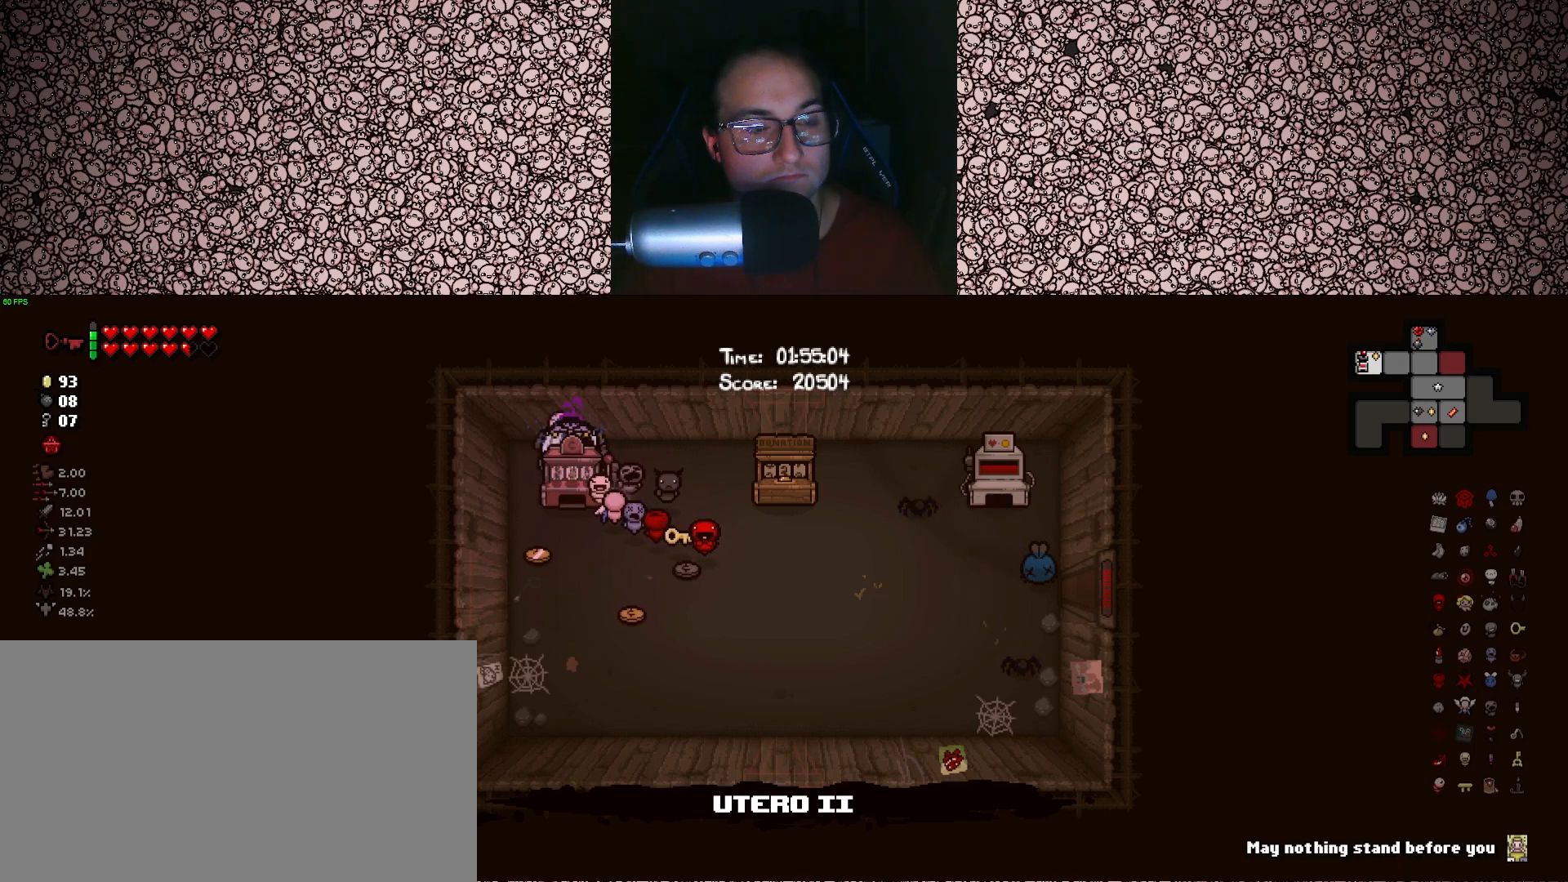
{"keys": ["s", "tab"], "events": [[400, "up", "down"], [433, "up", "up"]]}
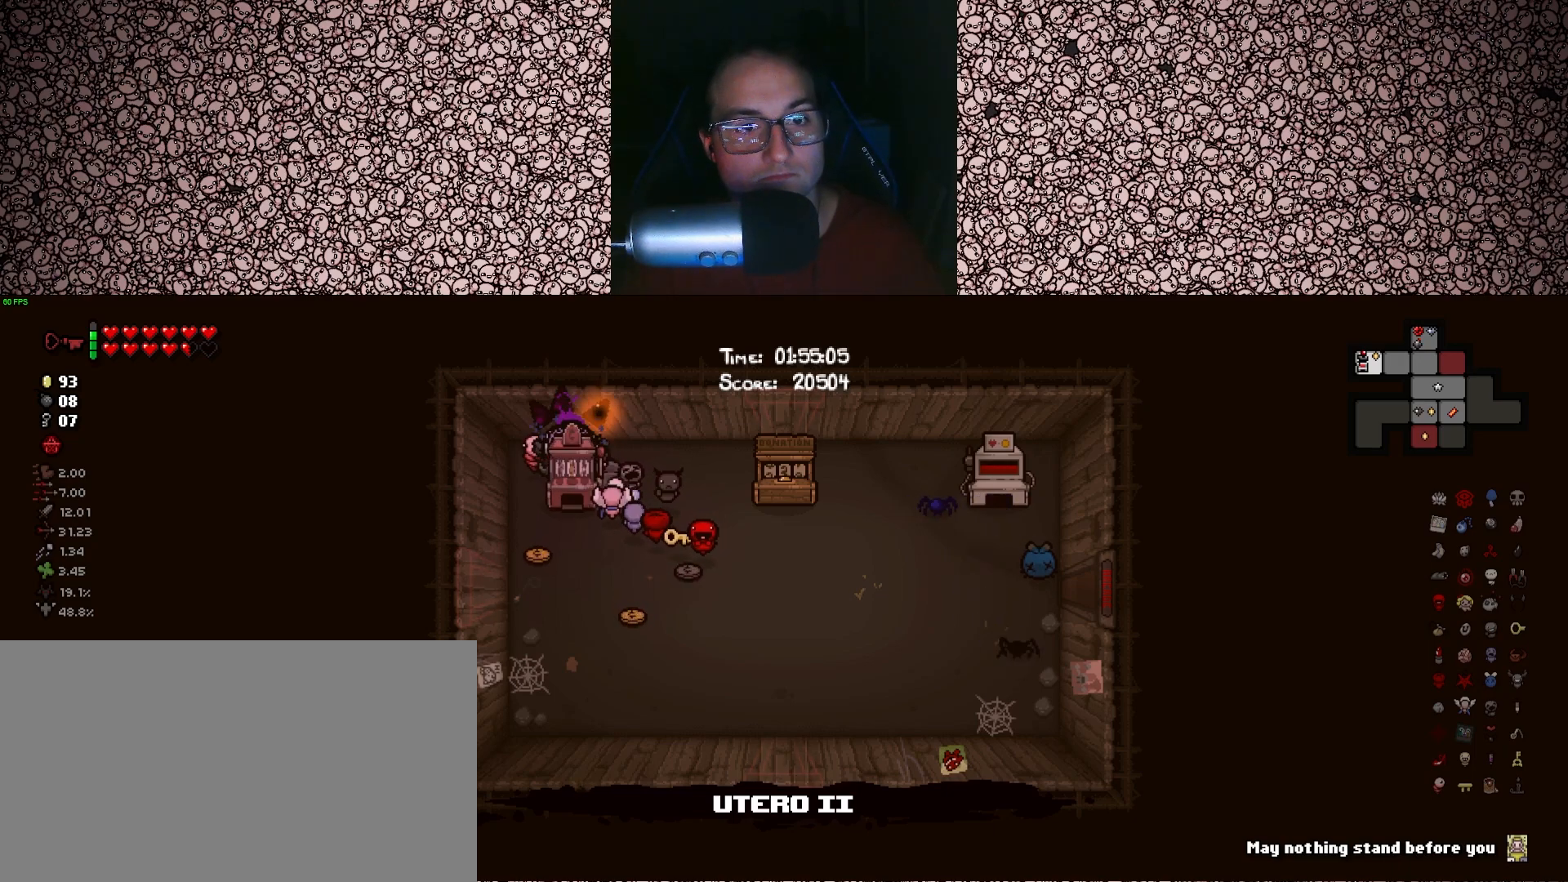
{"keys": ["s", "tab"], "events": [[100, "up", "down"], [133, "up", "up"], [366, "up", "down"], [400, "up", "up"]]}
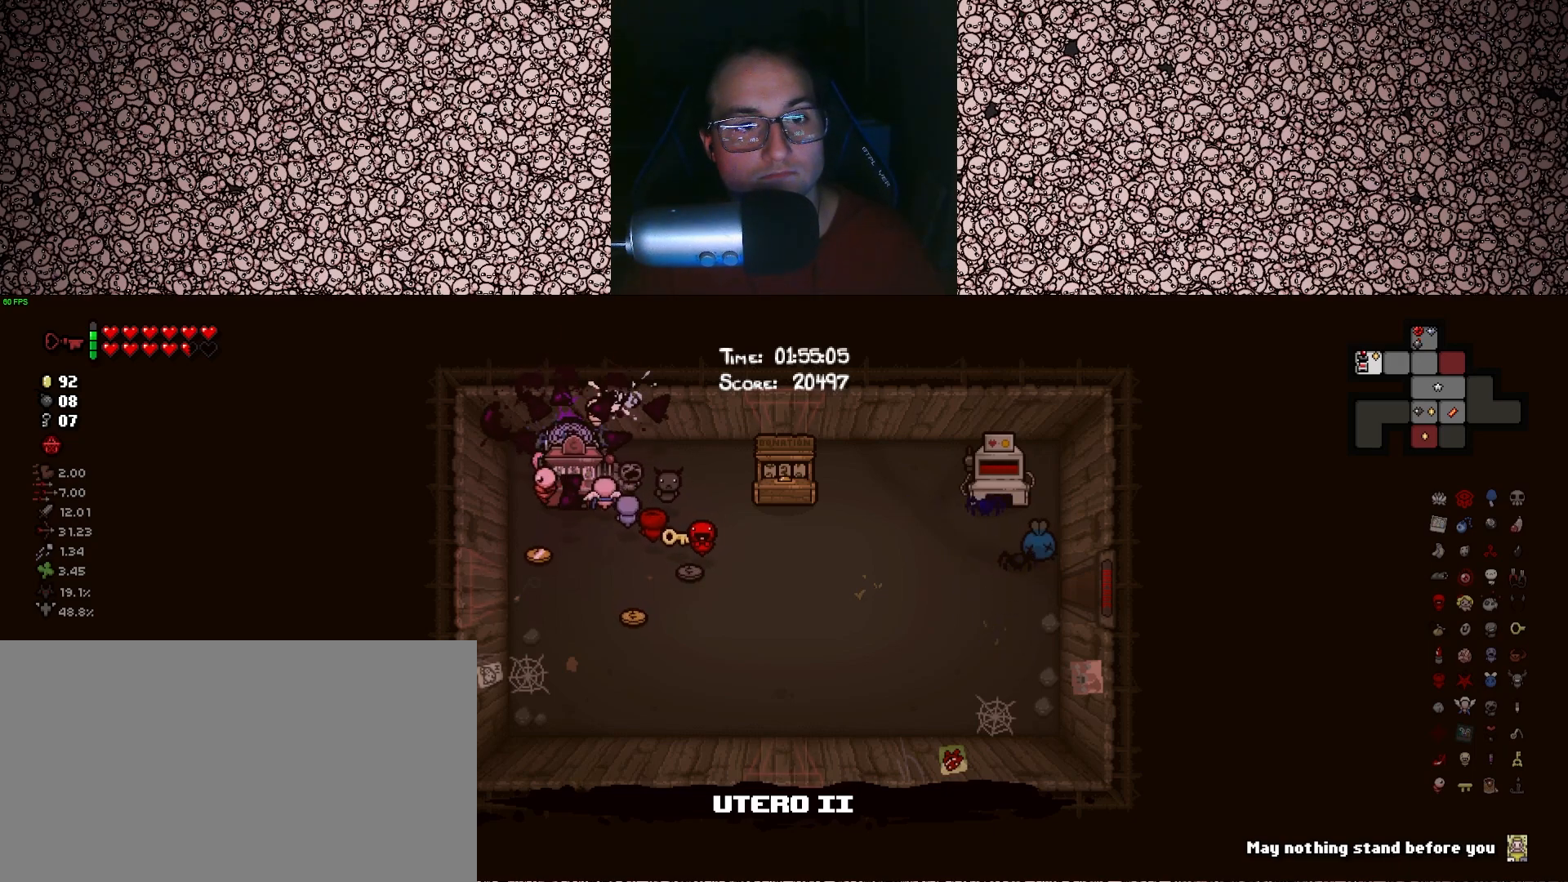
{"keys": ["s", "tab"], "events": [[100, "up", "down"], [133, "up", "up"], [366, "up", "down"], [433, "up", "up"]]}
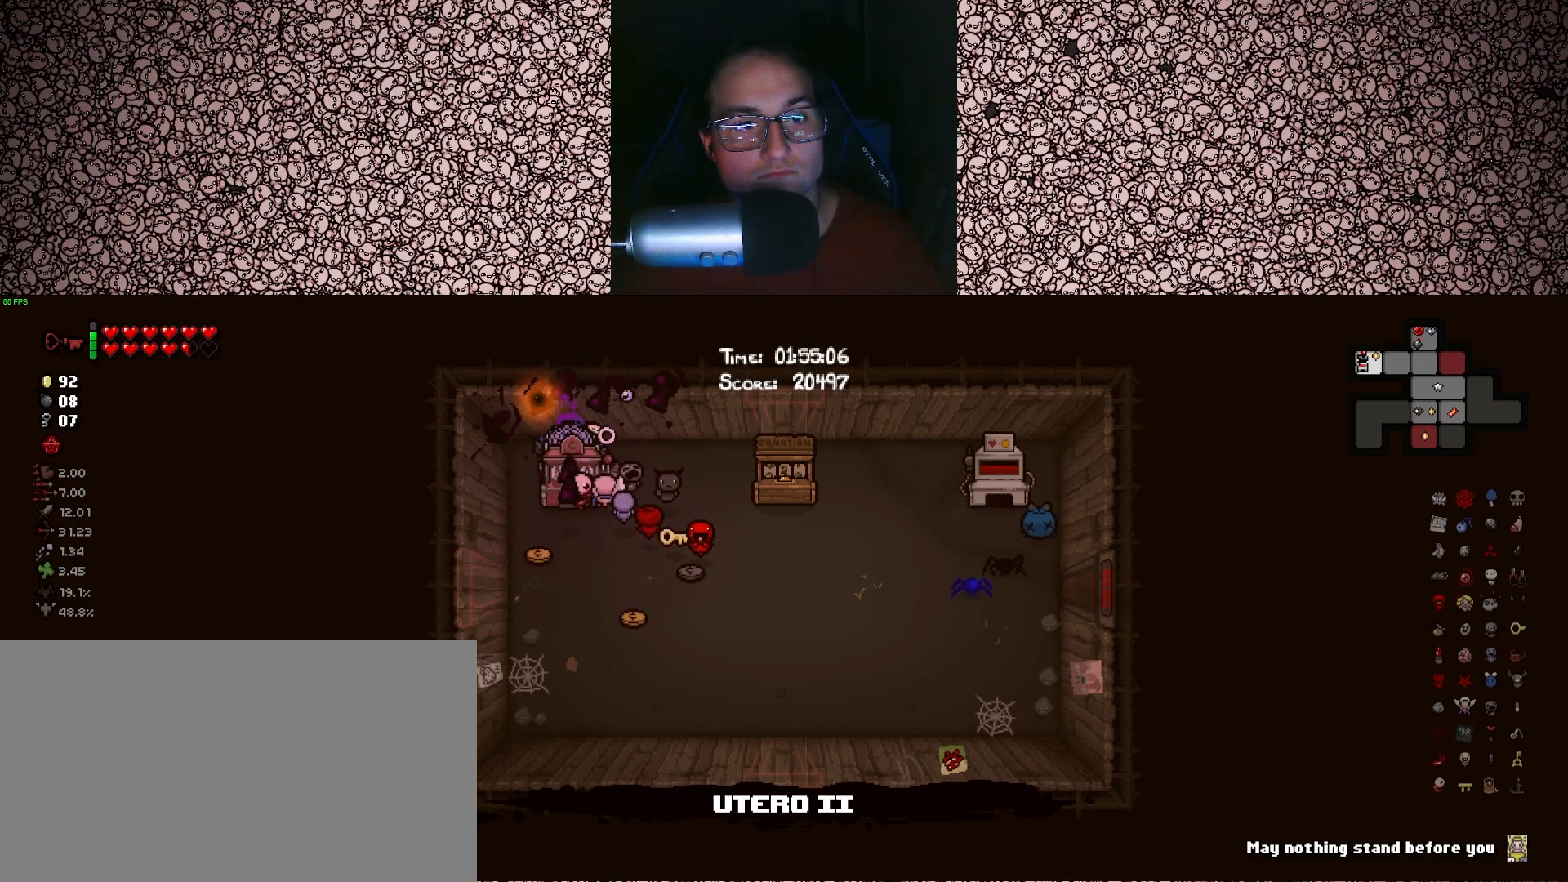
{"keys": ["s", "tab"], "events": [[116, "up", "down"], [166, "up", "up"], [350, "left", "down"], [433, "left", "up"]]}
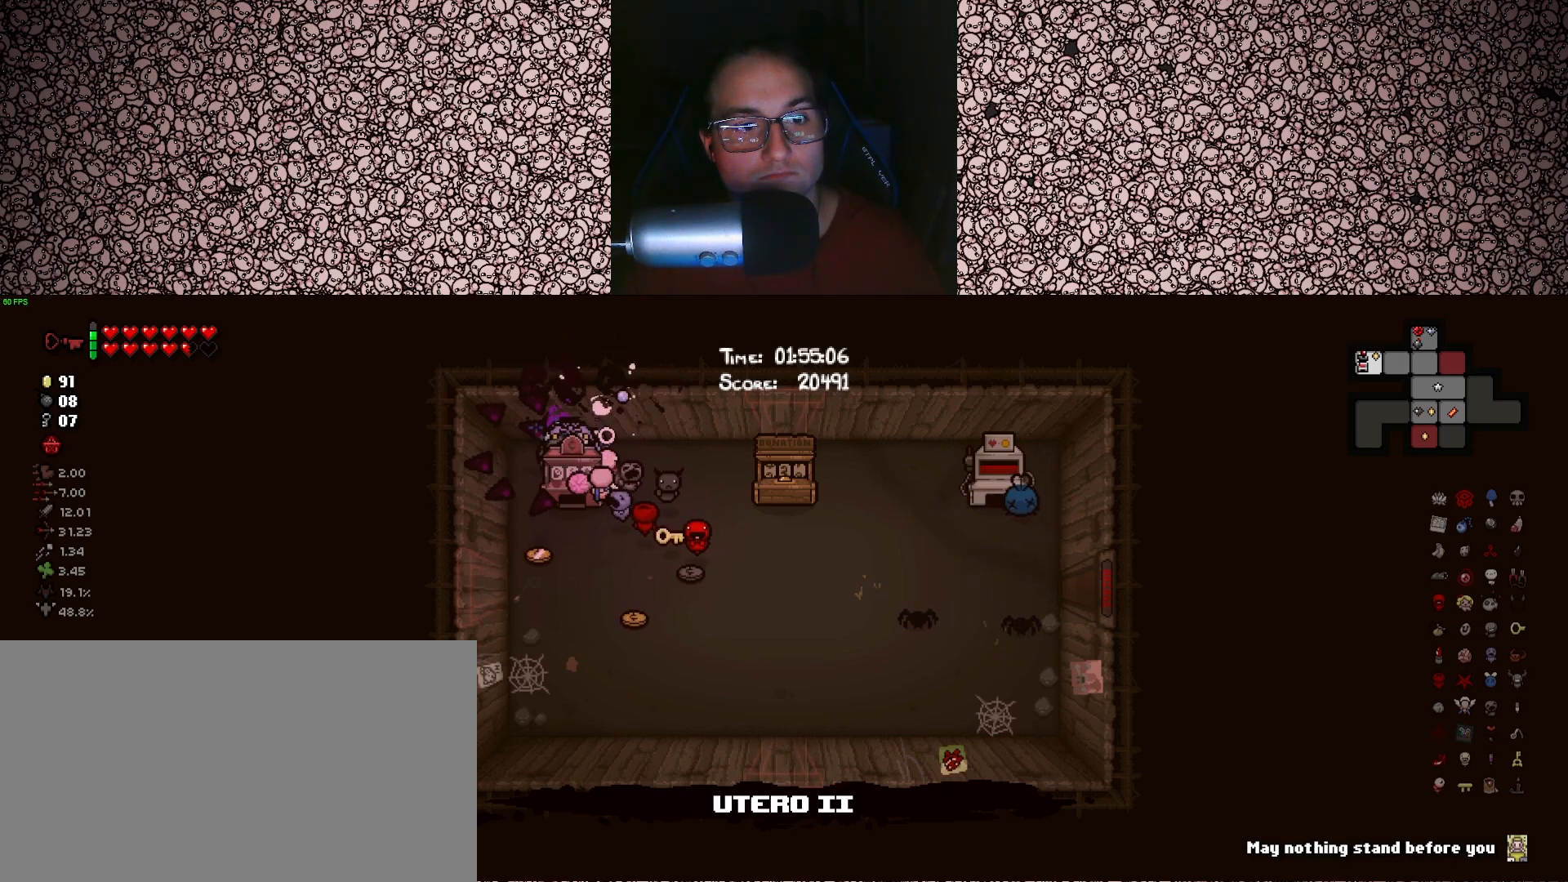
{"keys": ["left", "s", "tab"], "events": [[50, "left", "down"], [133, "left", "up"], [300, "left", "down"], [366, "left", "up"], [483, "left", "down"]]}
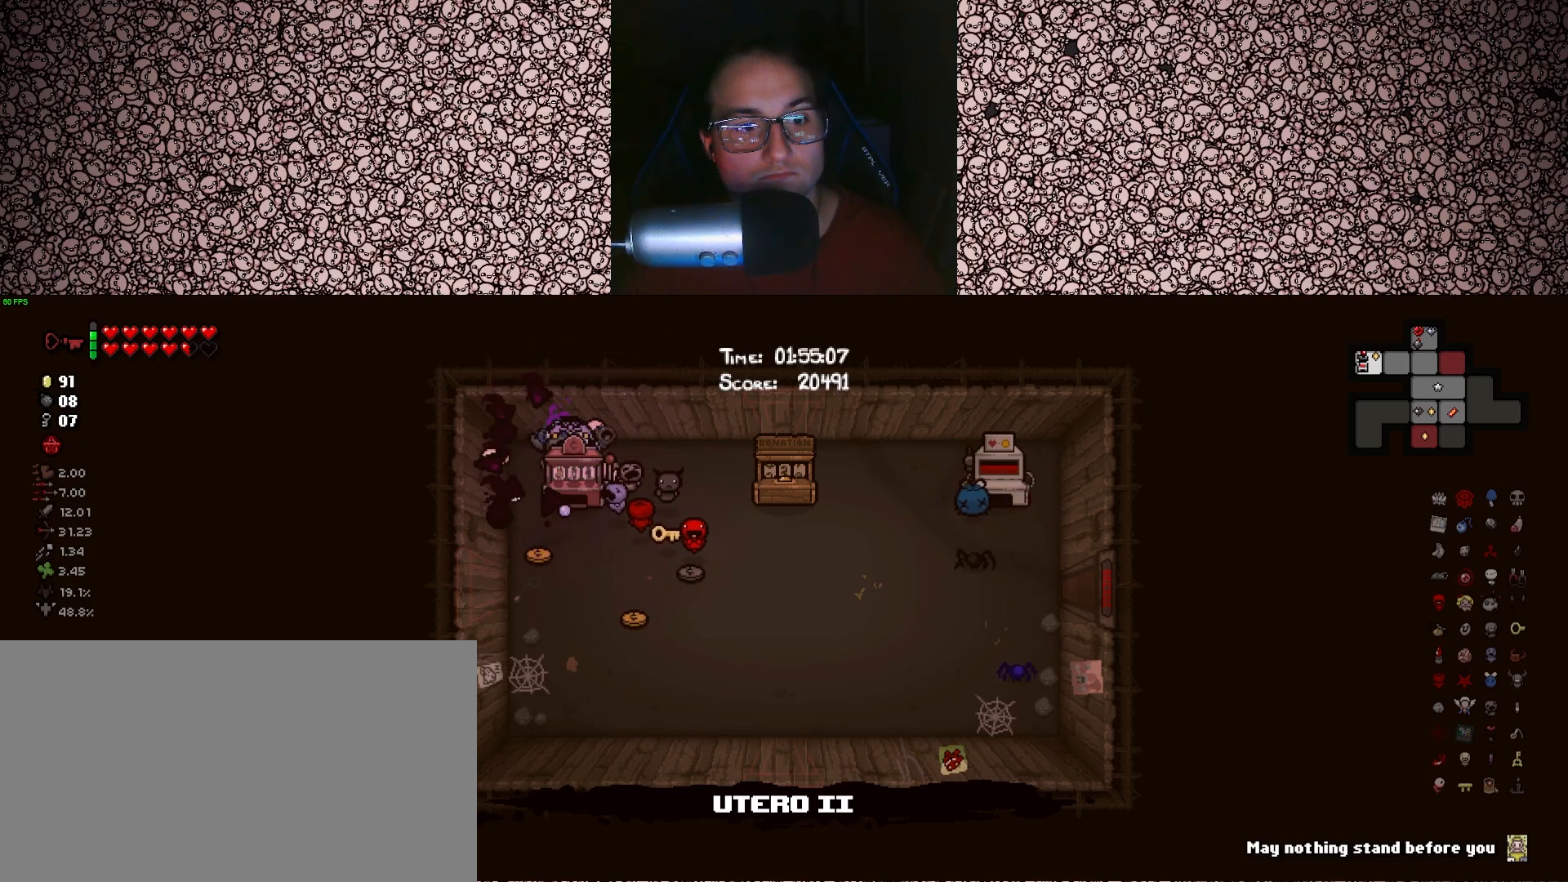
{"keys": ["s", "tab"], "events": [[66, "left", "up"], [183, "down", "down"], [283, "down", "up"], [433, "down", "down"], [483, "down", "up"]]}
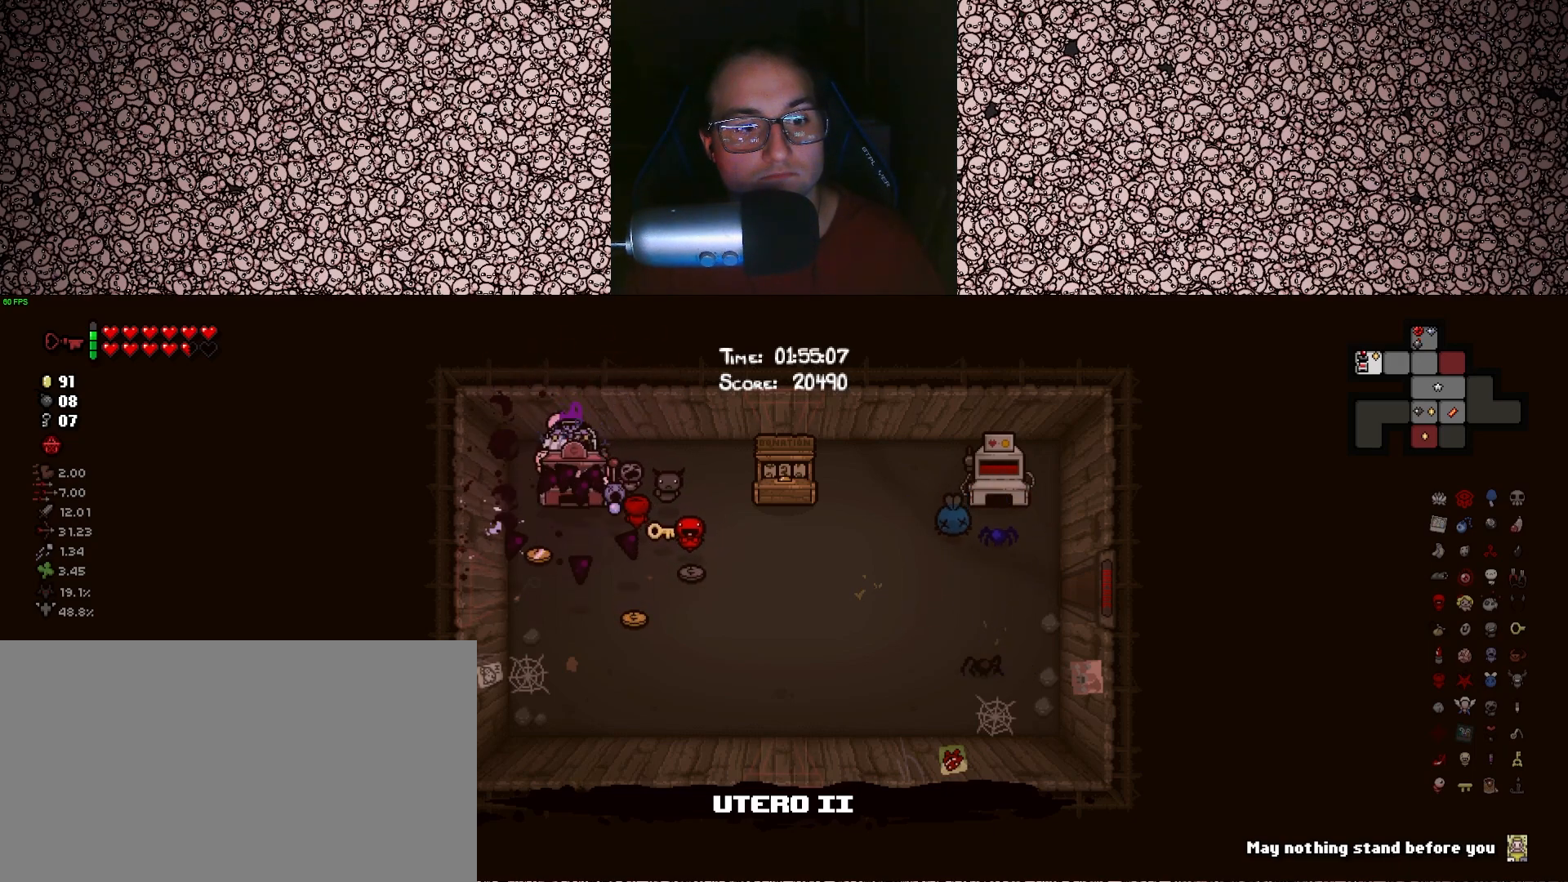
{"keys": ["s", "tab"], "events": [[150, "down", "down"], [200, "down", "up"], [333, "down", "down"], [400, "down", "up"]]}
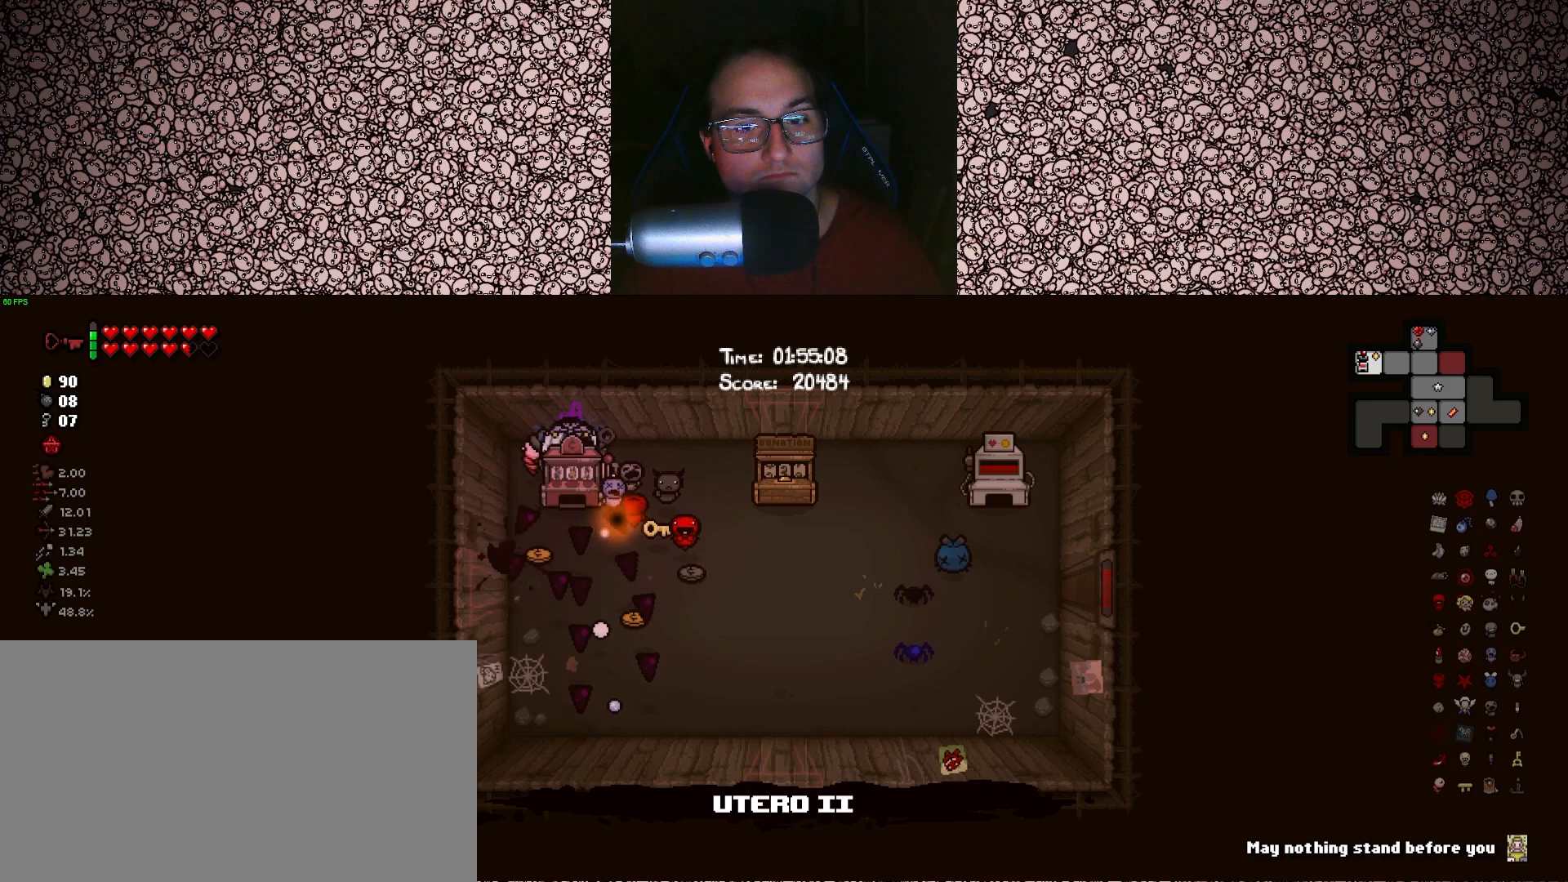
{"keys": ["right", "s", "tab"], "events": [[16, "right", "down"], [133, "right", "up"], [283, "right", "down"], [366, "right", "up"], [483, "right", "down"]]}
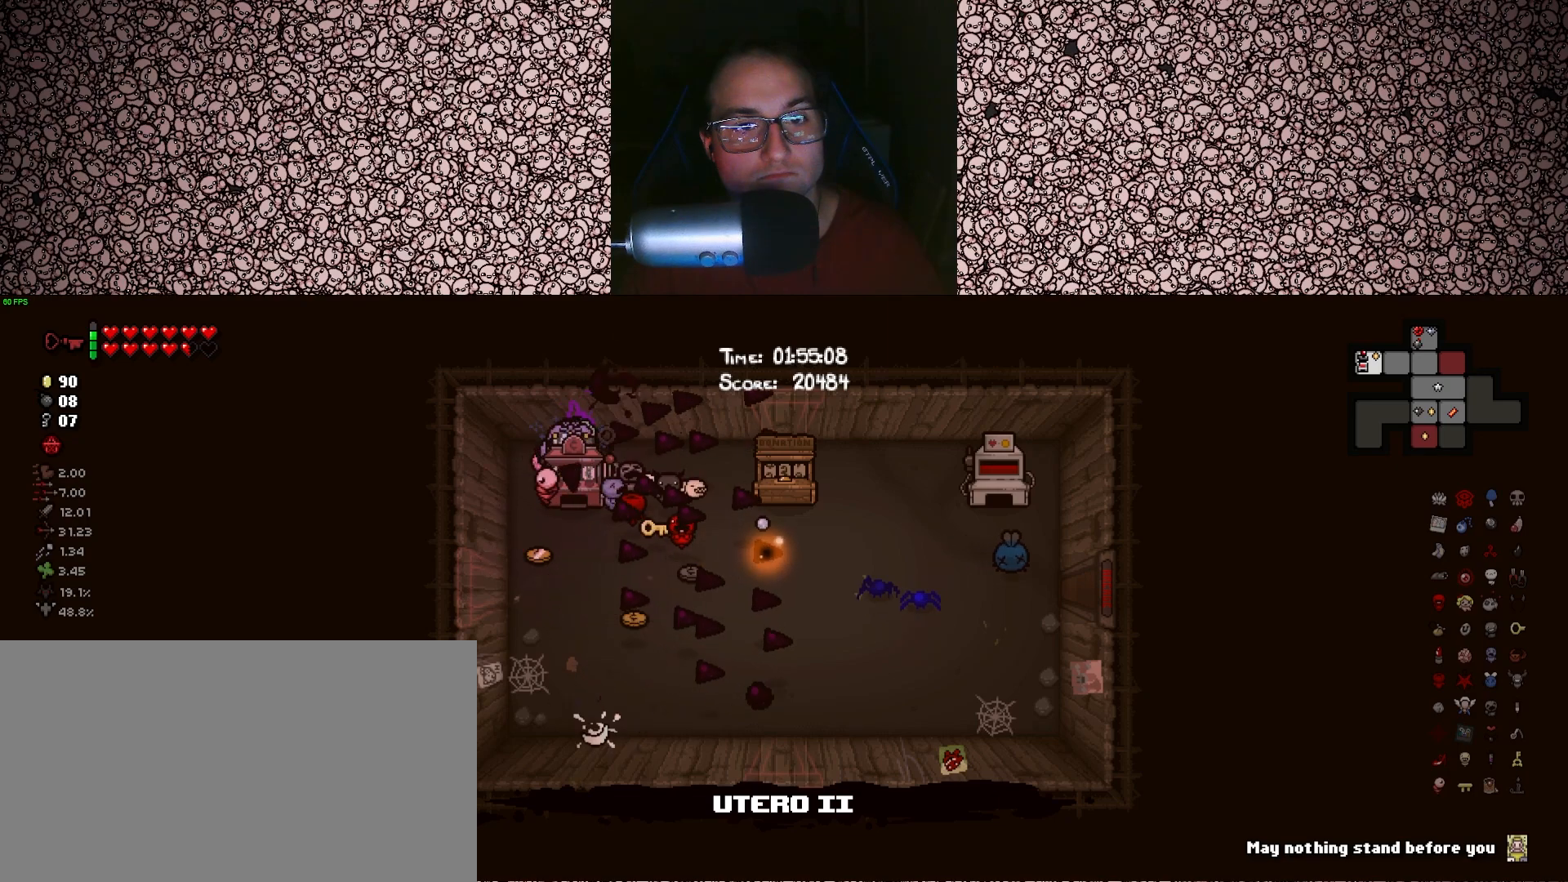
{"keys": ["s", "tab"], "events": [[83, "right", "up"], [233, "right", "down"], [316, "right", "up"]]}
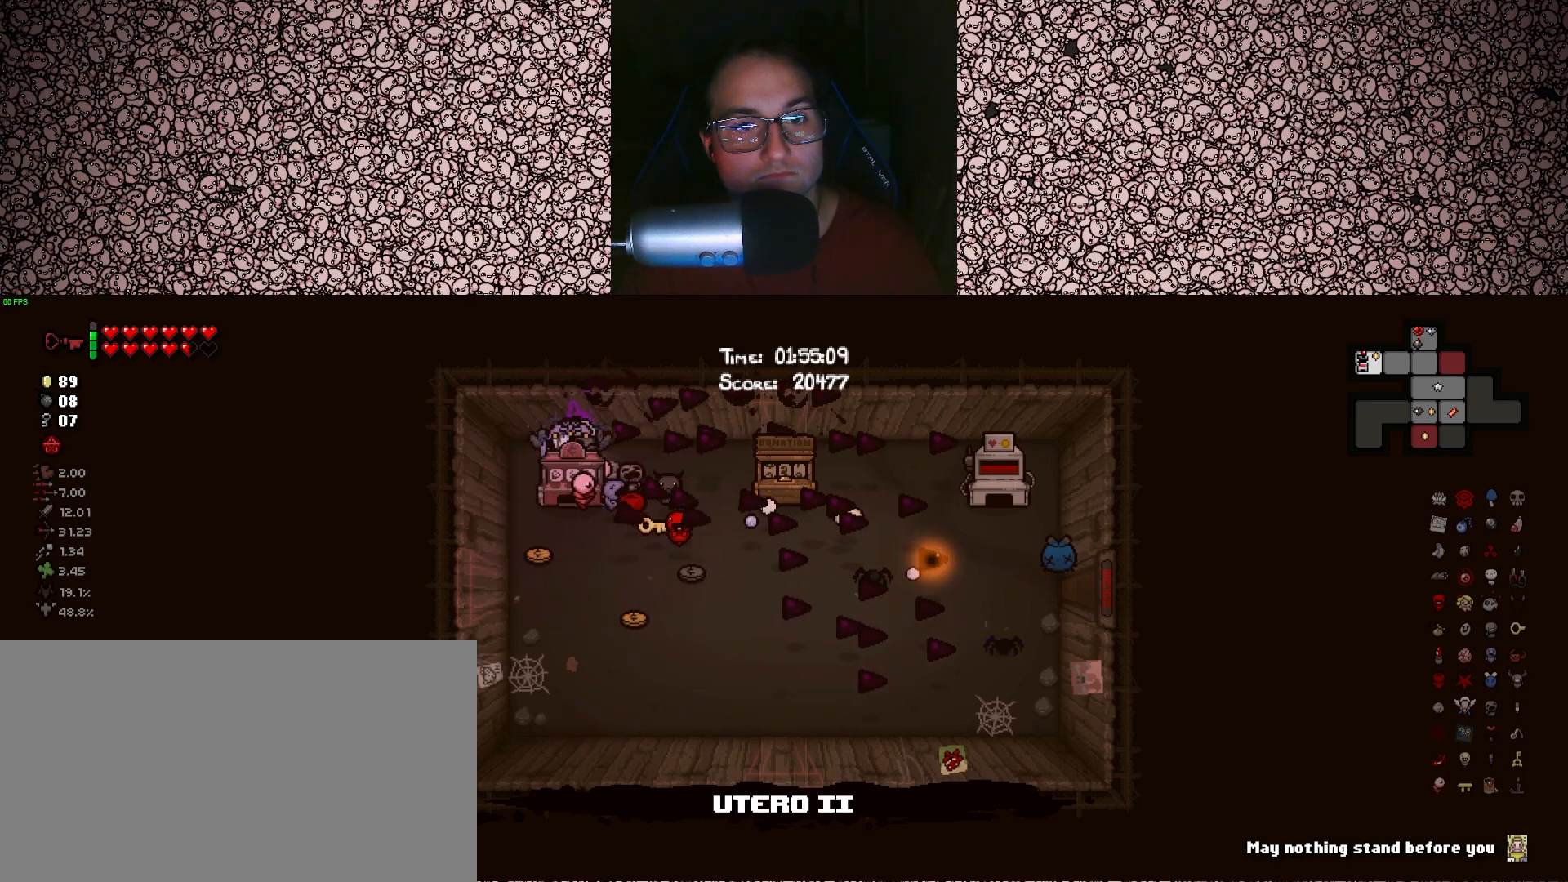
{"keys": ["s", "tab", "up"], "events": [[33, "up", "down"], [133, "up", "up"], [283, "up", "down"], [366, "up", "up"], [500, "up", "down"]]}
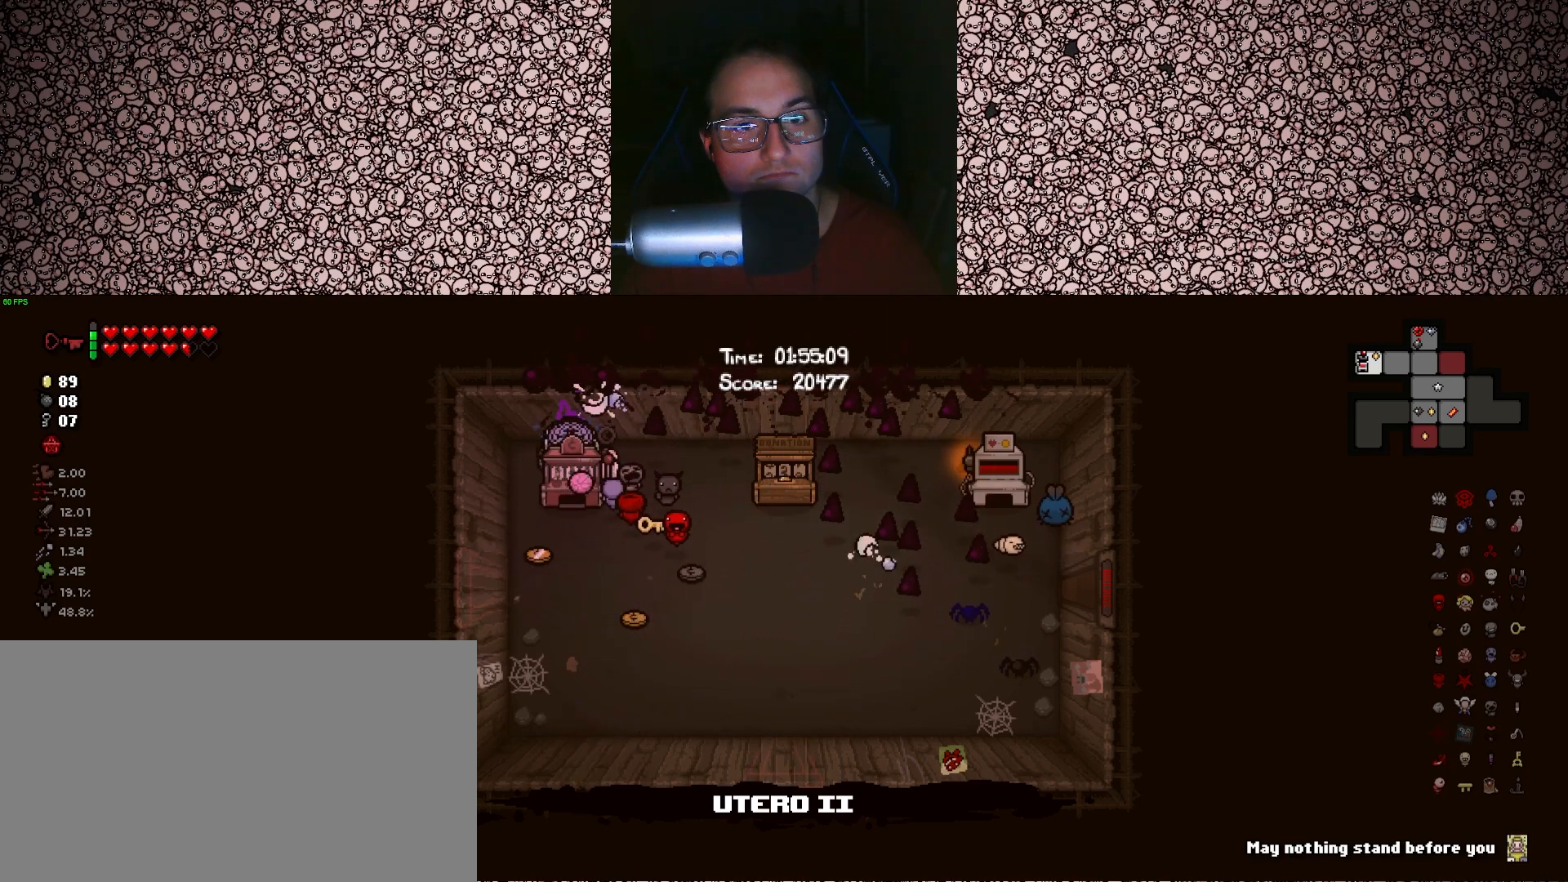
{"keys": ["left", "s", "tab"], "events": [[66, "up", "up"], [216, "up", "down"], [300, "up", "up"], [450, "left", "down"]]}